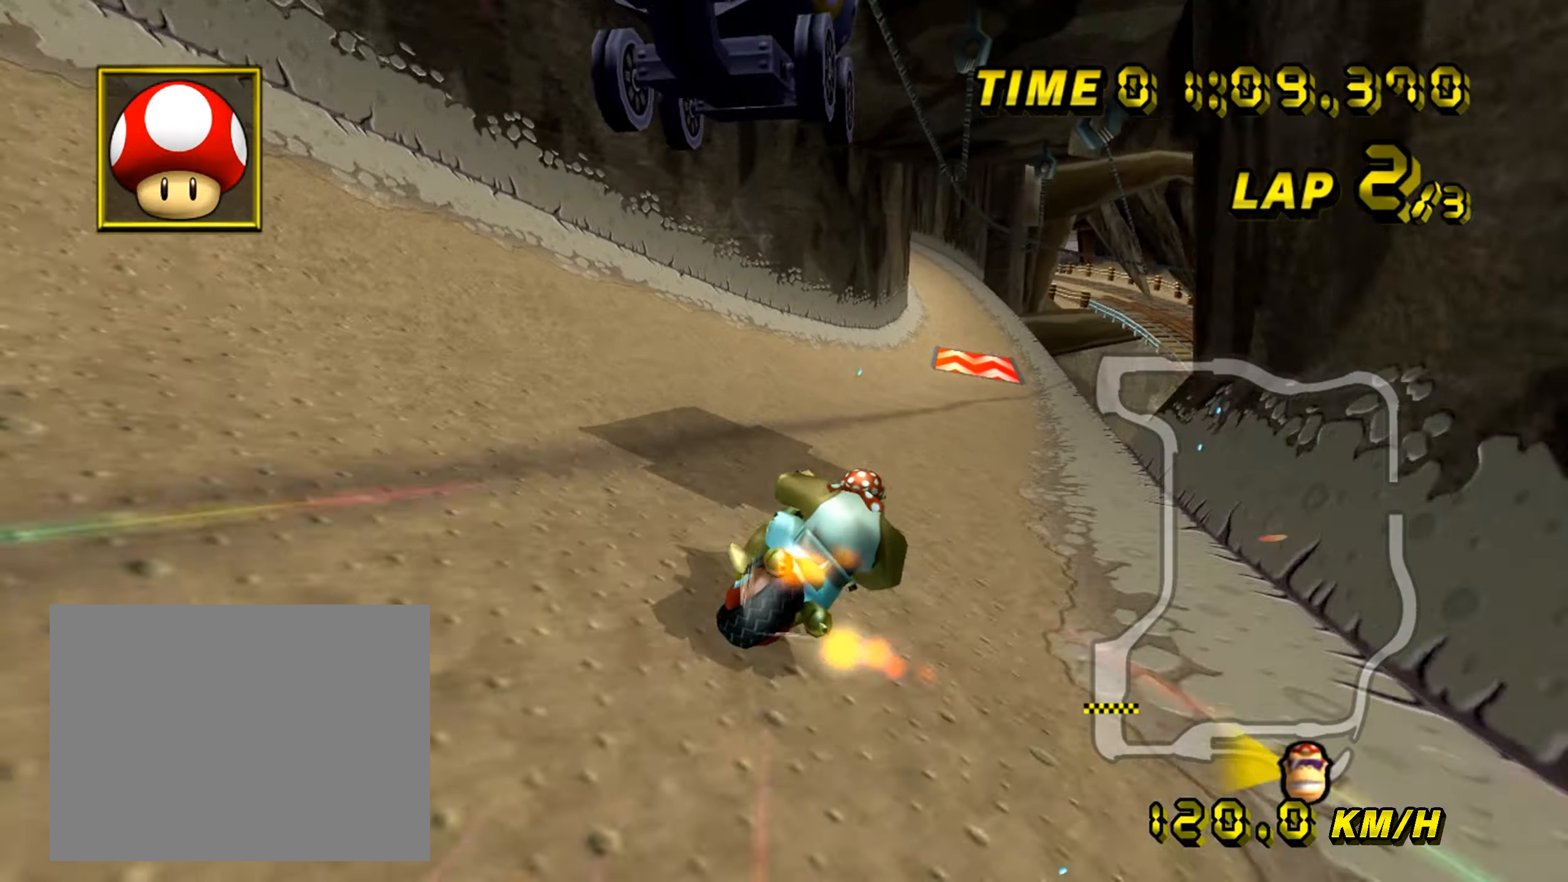
Gameplay with a controller (Nintendo layout); each line is a JSON object with the inputs held at the frame after it. "events" lists button and stick changes between this image and that frame as [ms after this image, input, new state], when the widget could be followed in between. Not read: B L3 R1 R3 X Y Z.
{"buttons": ["A"], "left_stick": "center"}
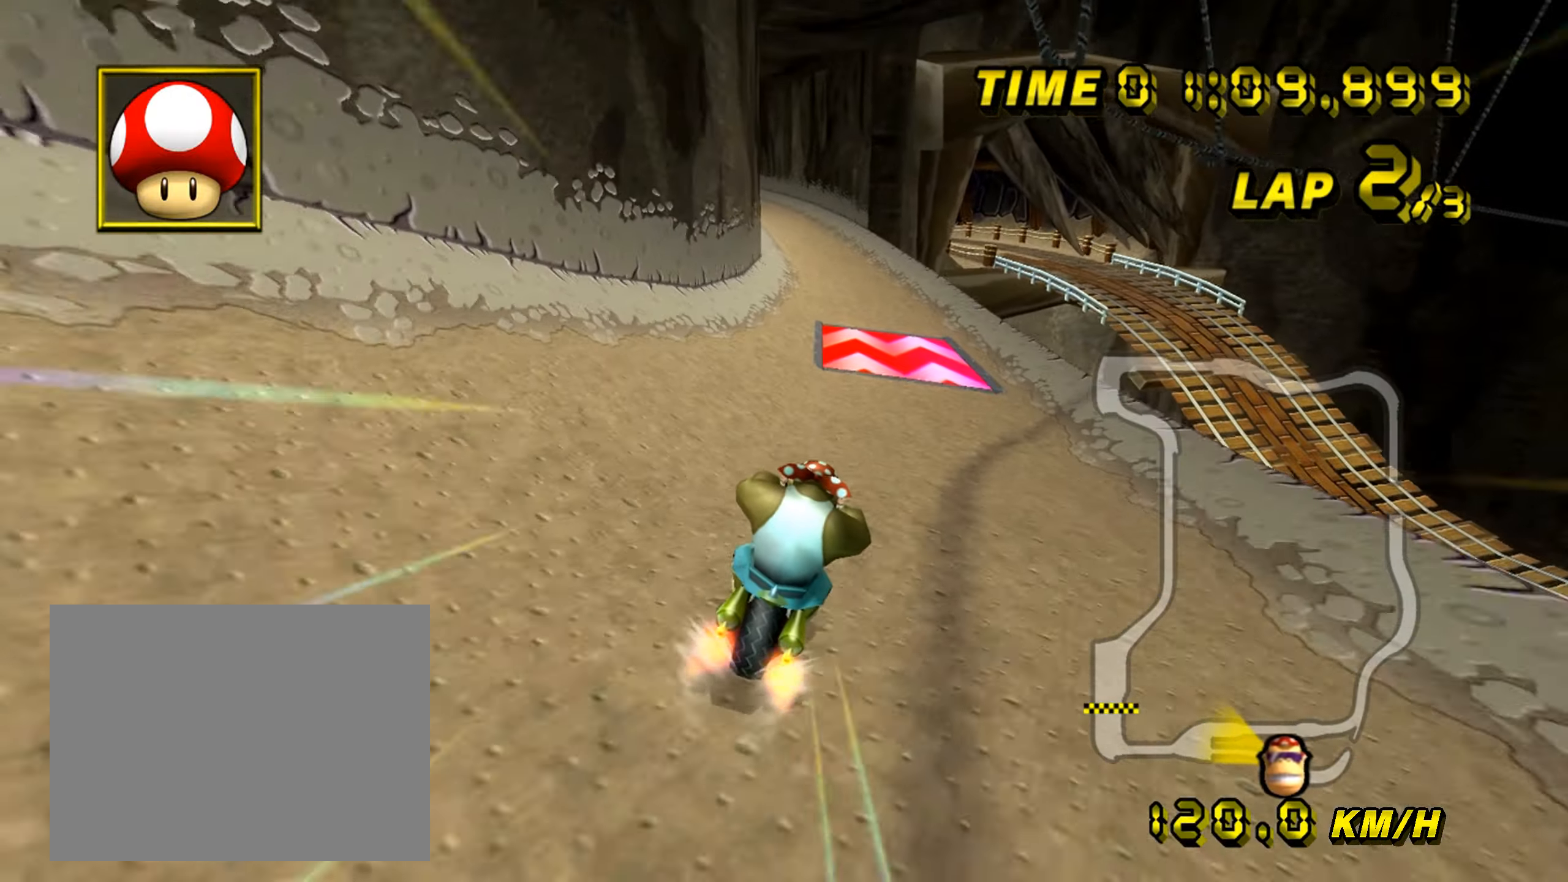
{"buttons": ["A"], "left_stick": "left", "events": [[216, "left_stick", "left"]]}
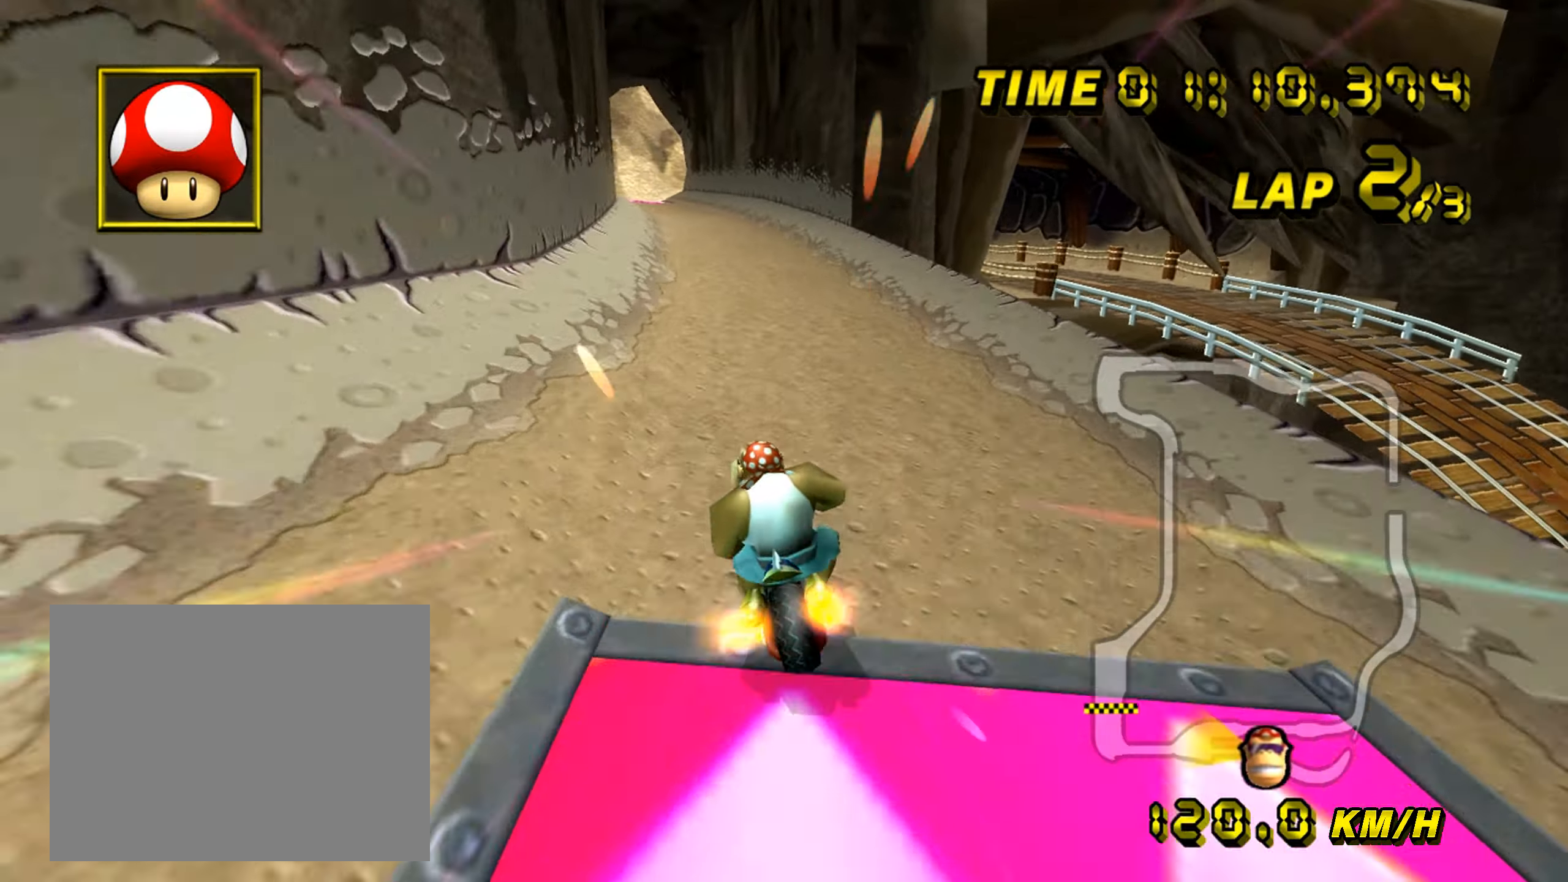
{"buttons": ["A"], "left_stick": "left", "events": [[16, "left_stick", "center"], [283, "left_stick", "left"]]}
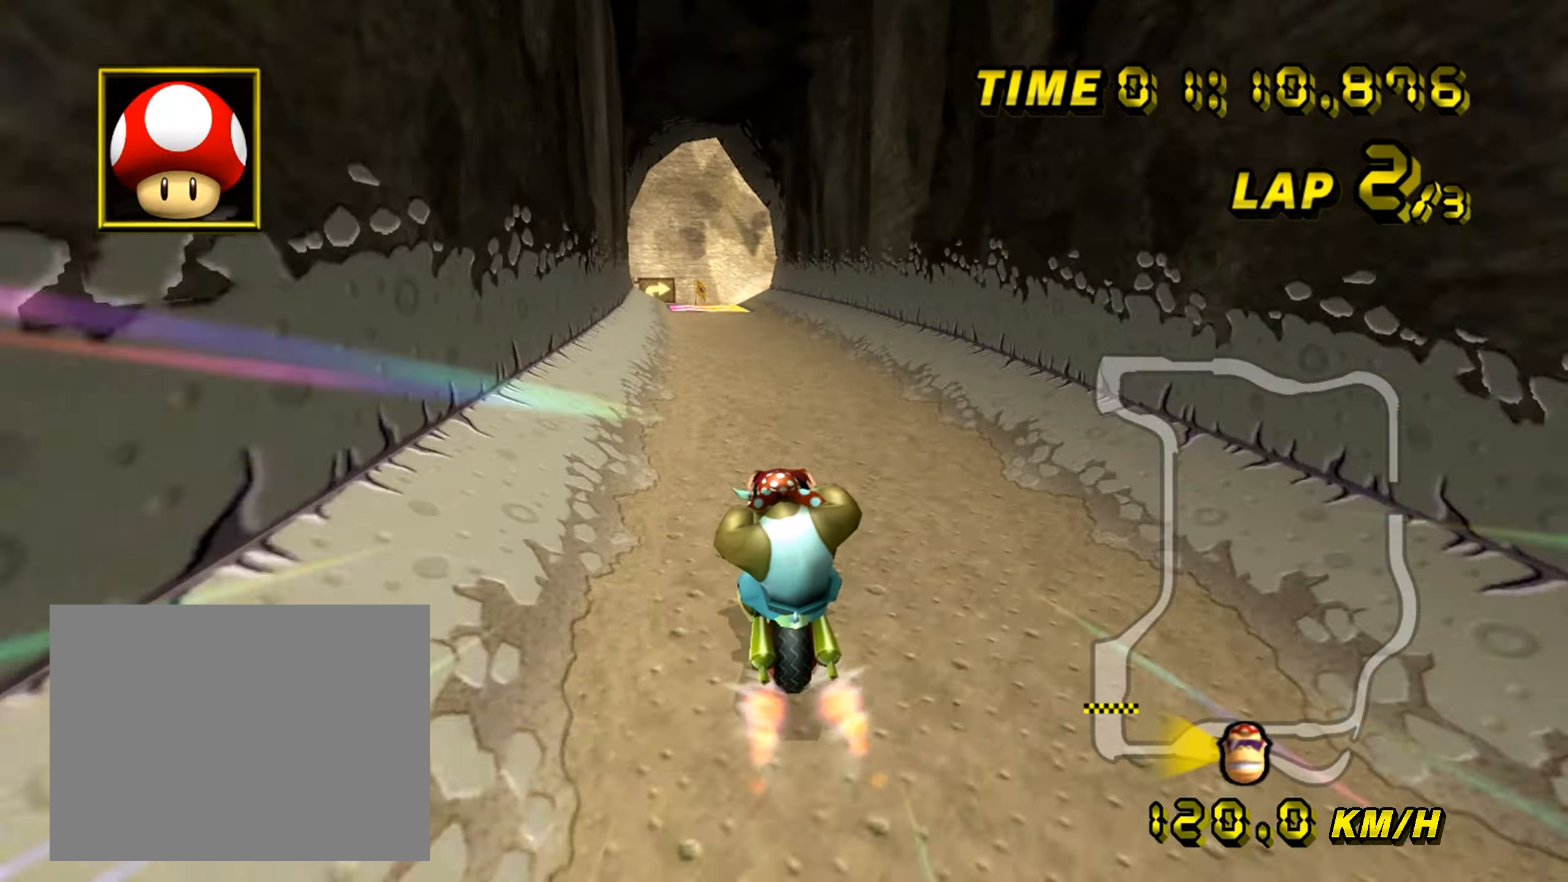
{"buttons": ["A"], "left_stick": "center", "events": [[133, "left_stick", "center"], [200, "left_stick", "right"], [466, "left_stick", "center"]]}
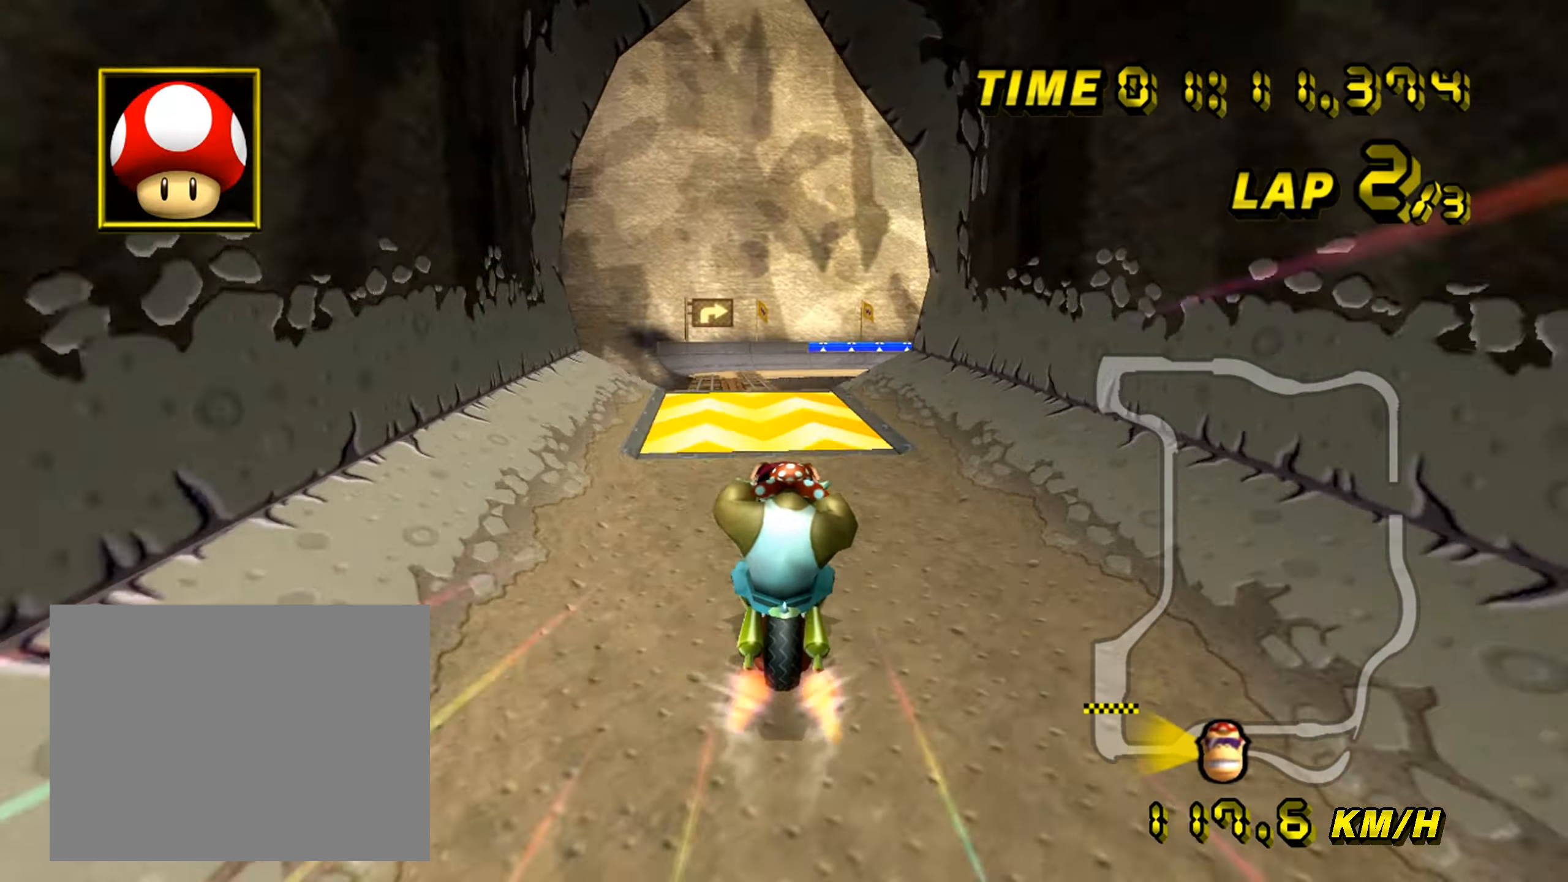
{"buttons": ["A"], "left_stick": "up-left", "events": [[316, "left_stick", "left"], [383, "left_stick", "up-left"]]}
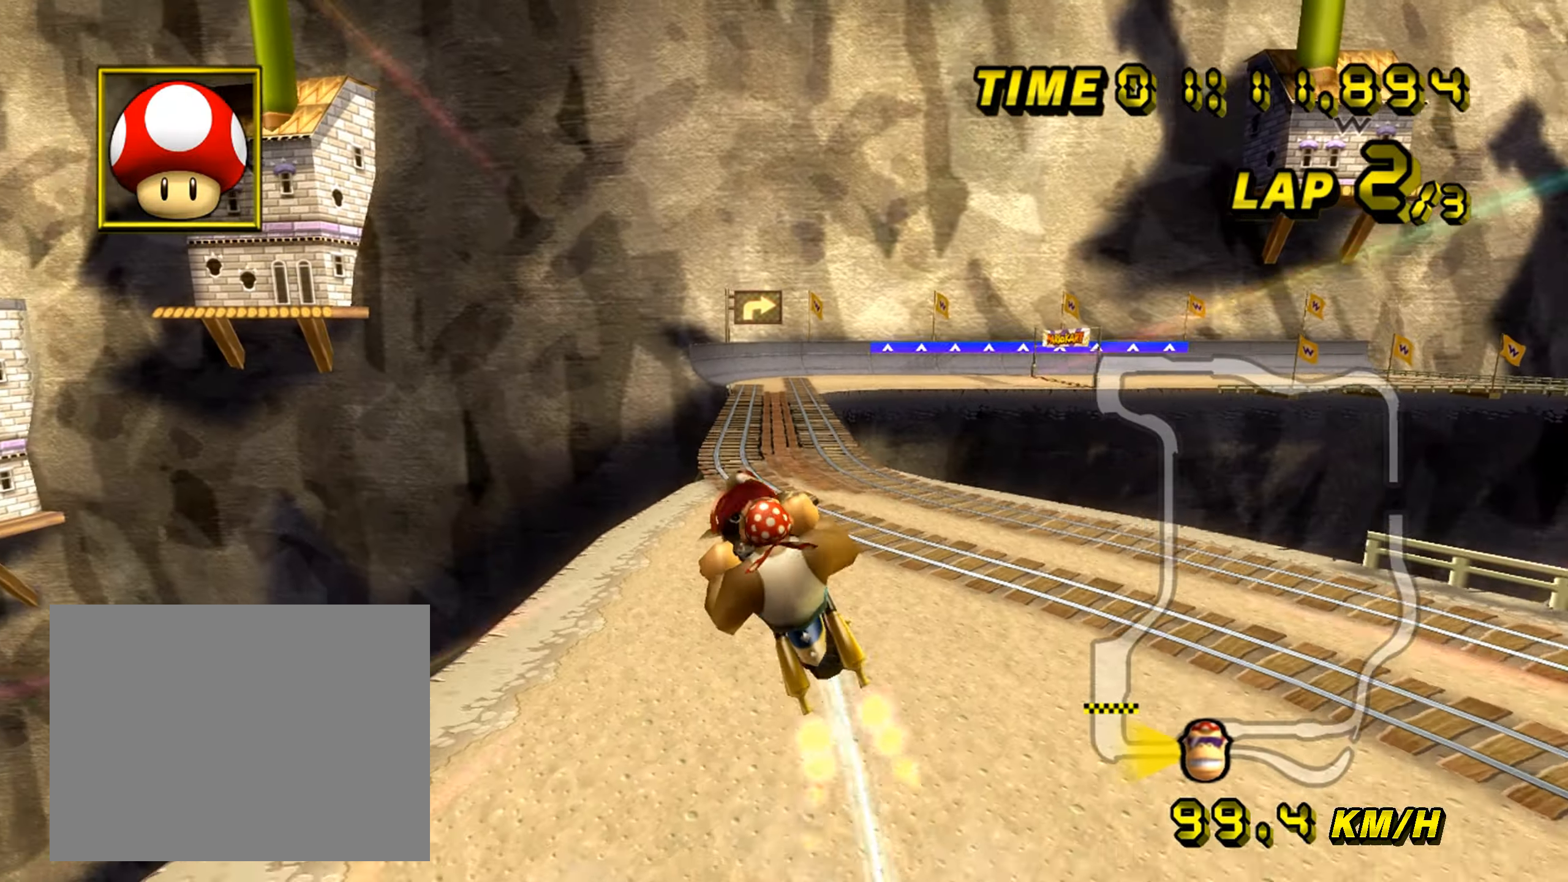
{"buttons": ["A"], "left_stick": "down", "events": [[100, "left_stick", "center"], [250, "left_stick", "down-right"], [383, "left_stick", "down"]]}
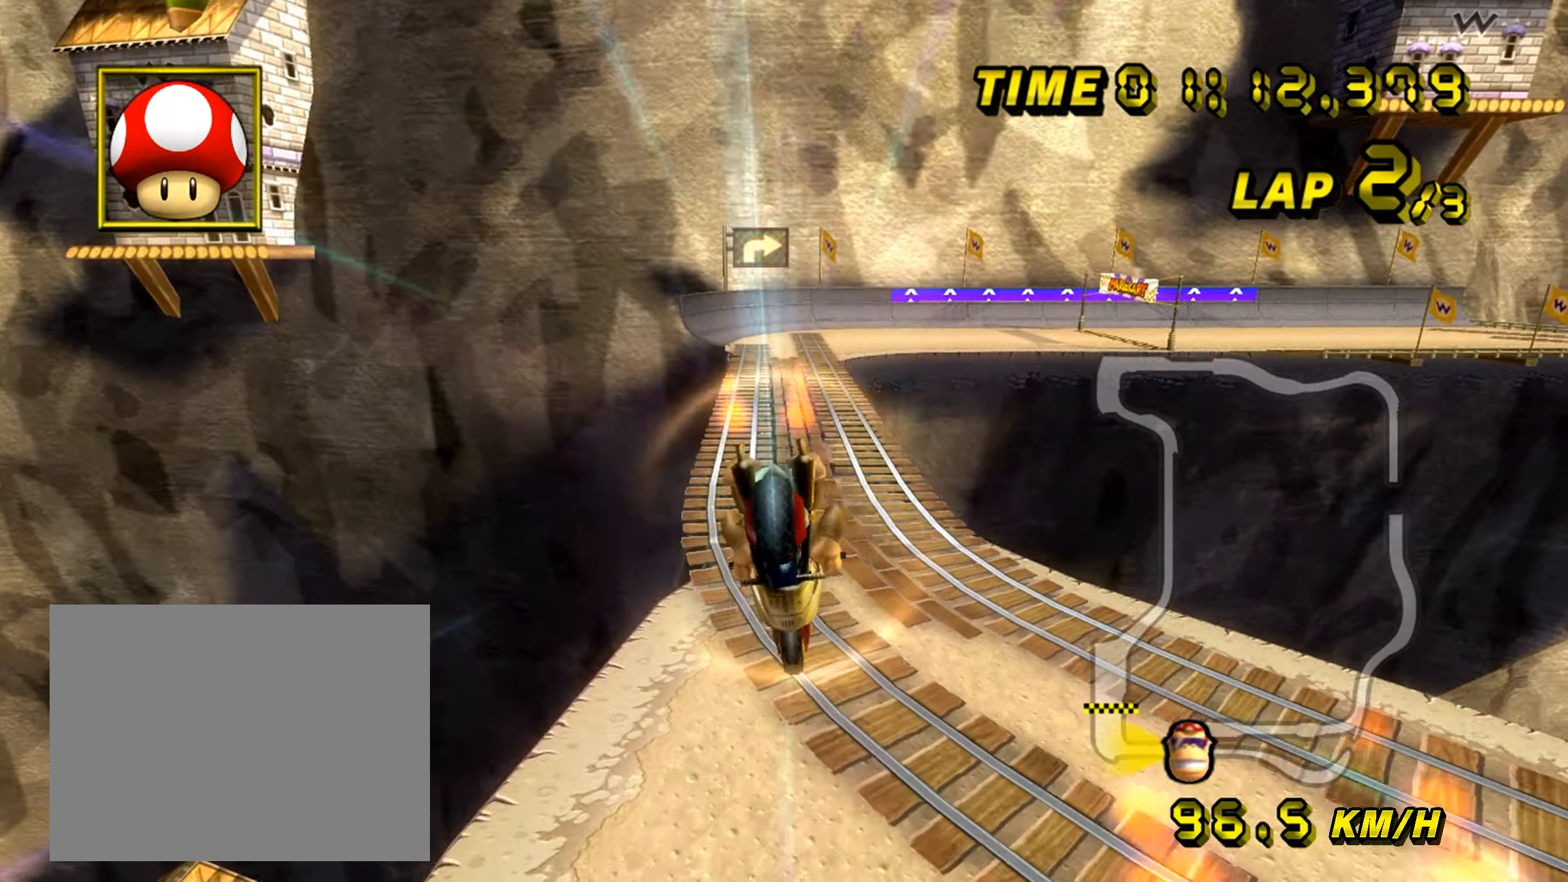
{"buttons": ["A"], "left_stick": "up", "events": [[50, "left_stick", "center"], [100, "left_stick", "up"]]}
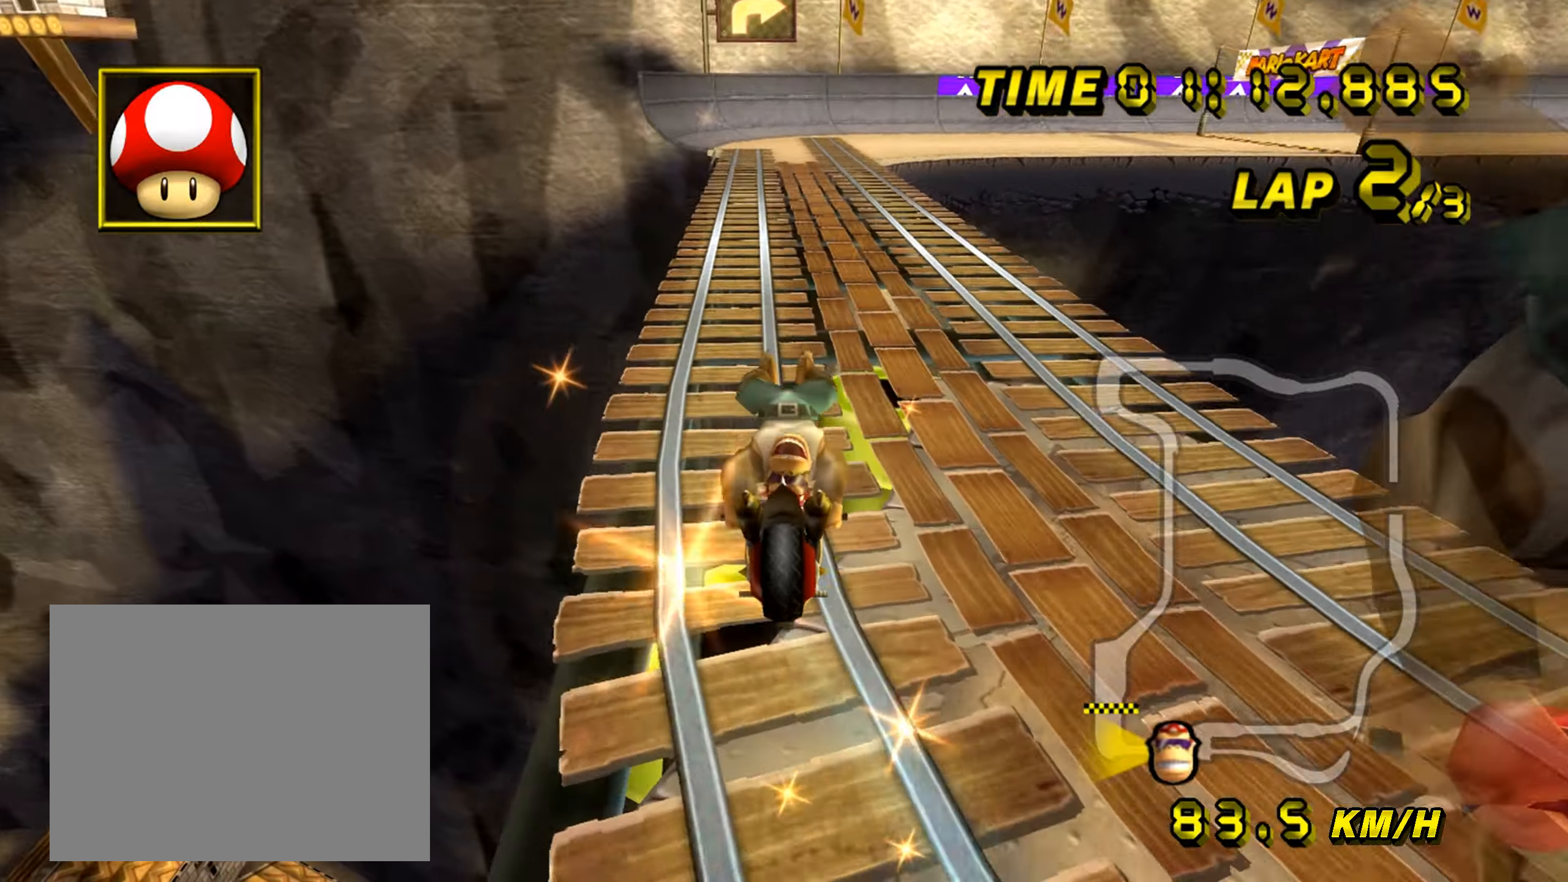
{"buttons": ["A"], "left_stick": "center", "events": [[50, "left_stick", "center"]]}
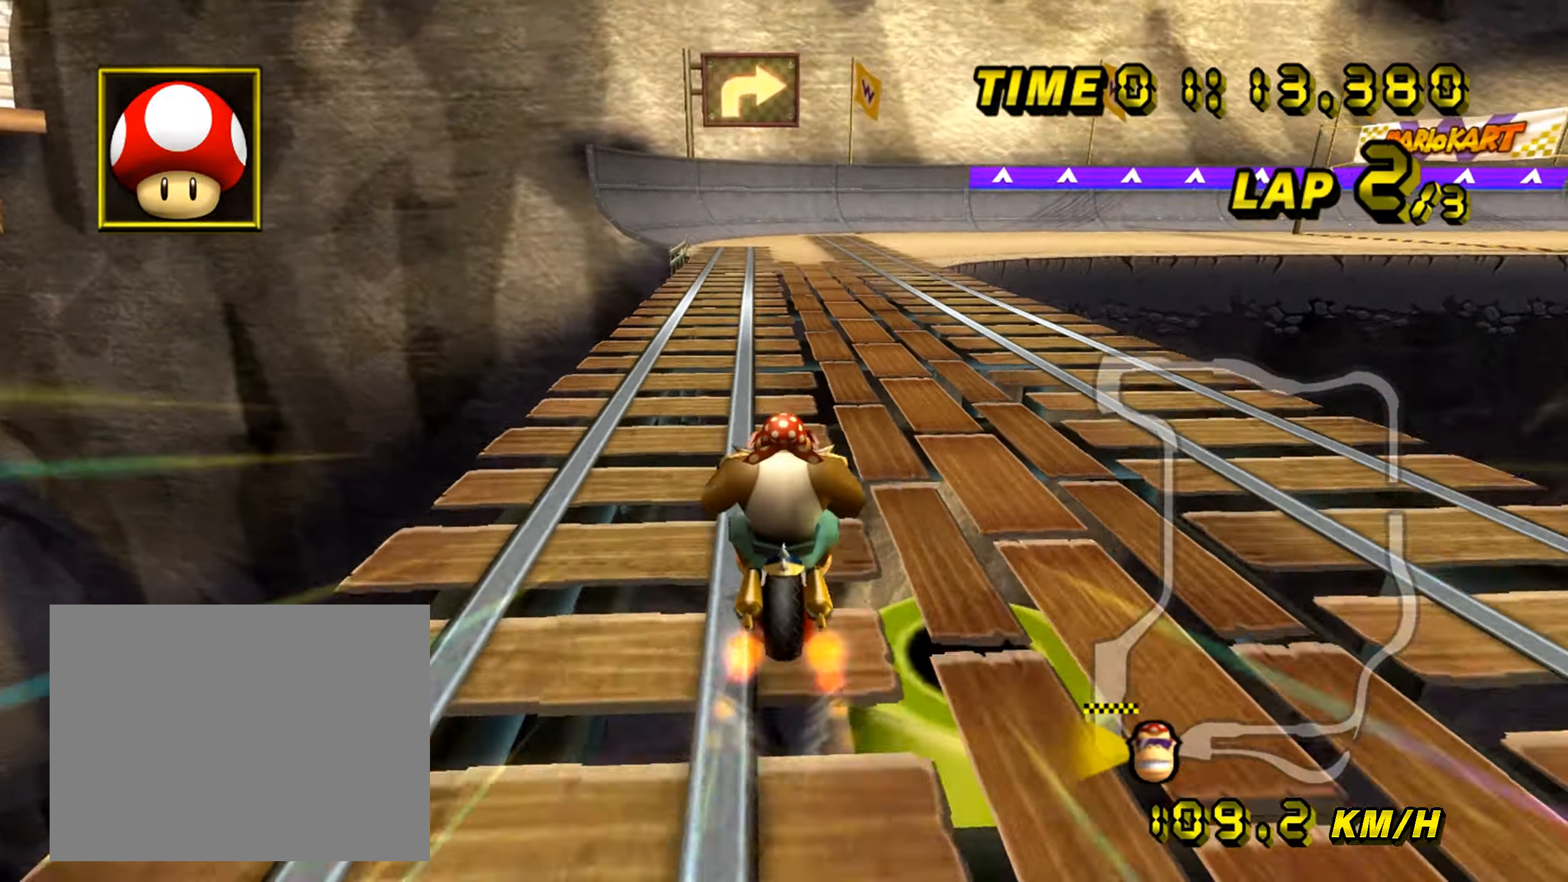
{"buttons": ["A"], "left_stick": "right", "events": [[83, "left_stick", "right"], [283, "left_stick", "center"], [433, "left_stick", "right"]]}
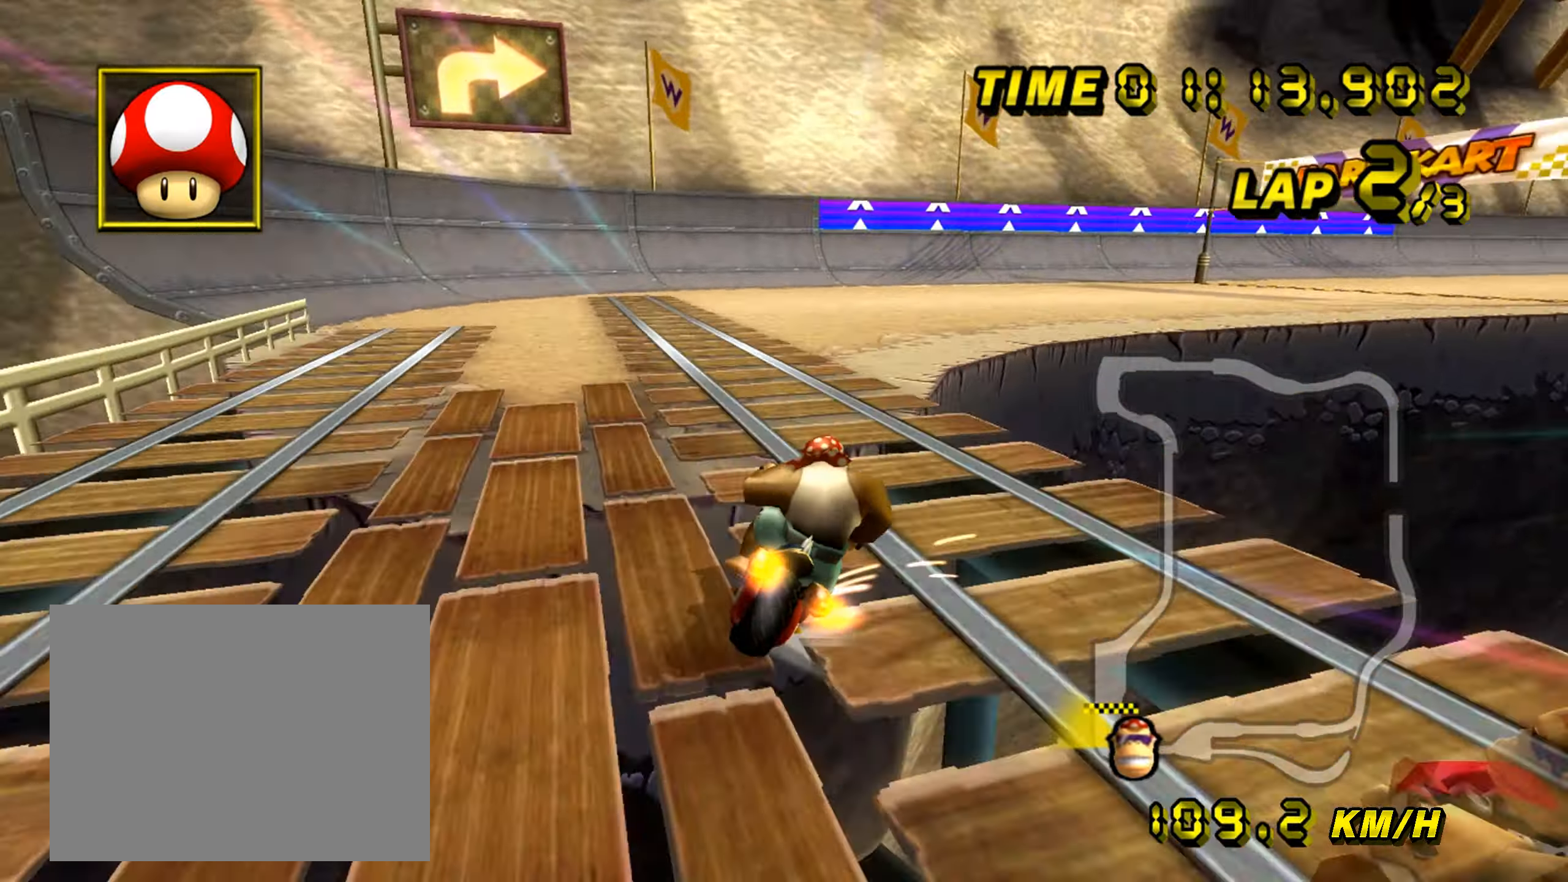
{"buttons": ["A"], "left_stick": "right", "events": []}
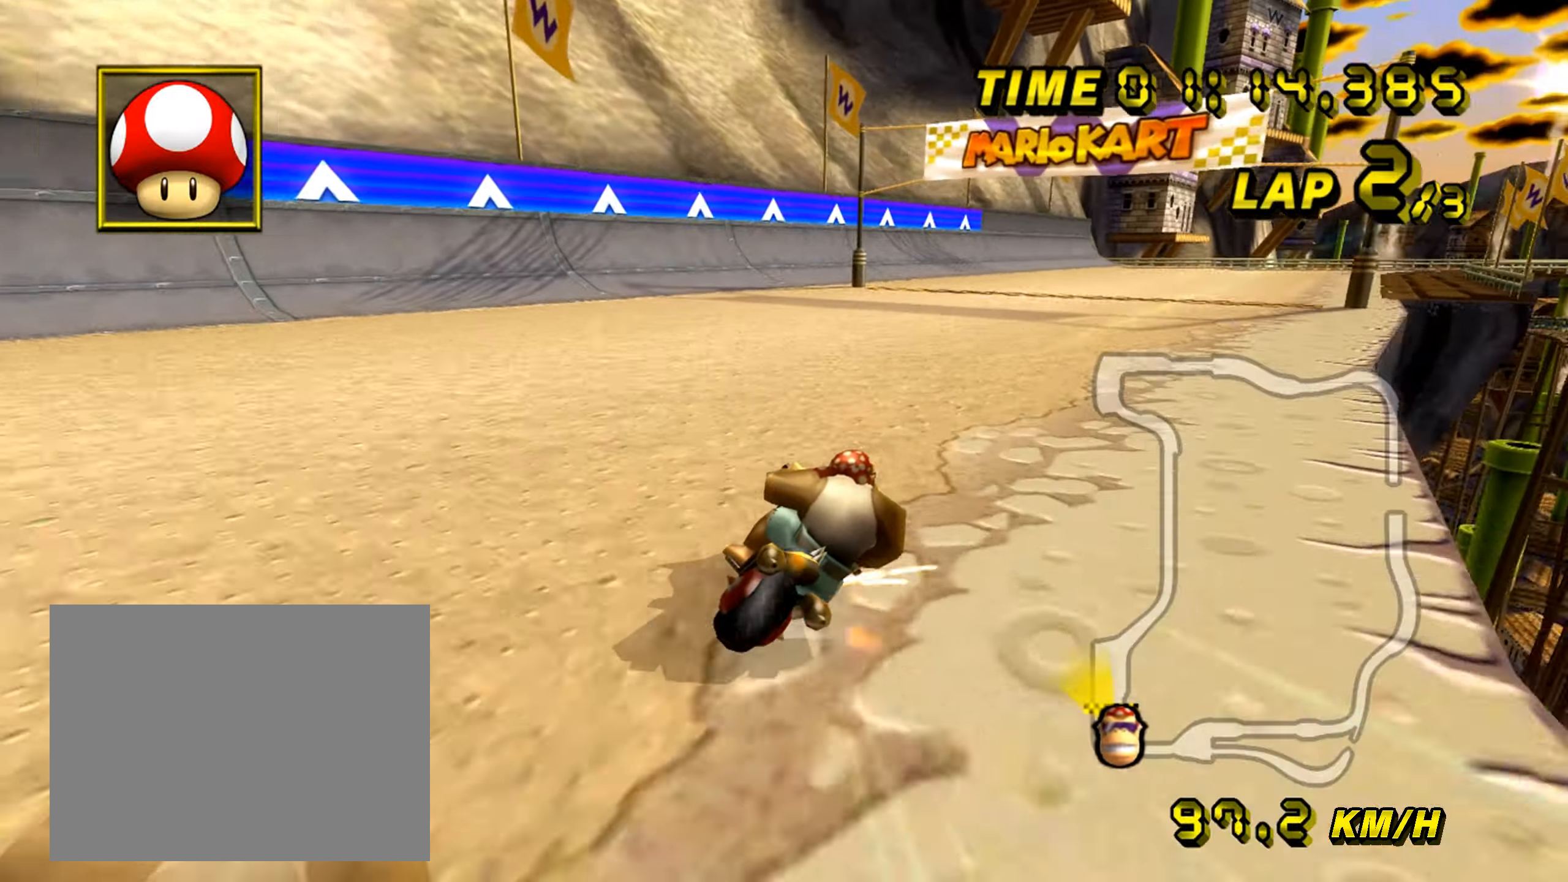
{"buttons": ["A"], "left_stick": "center"}
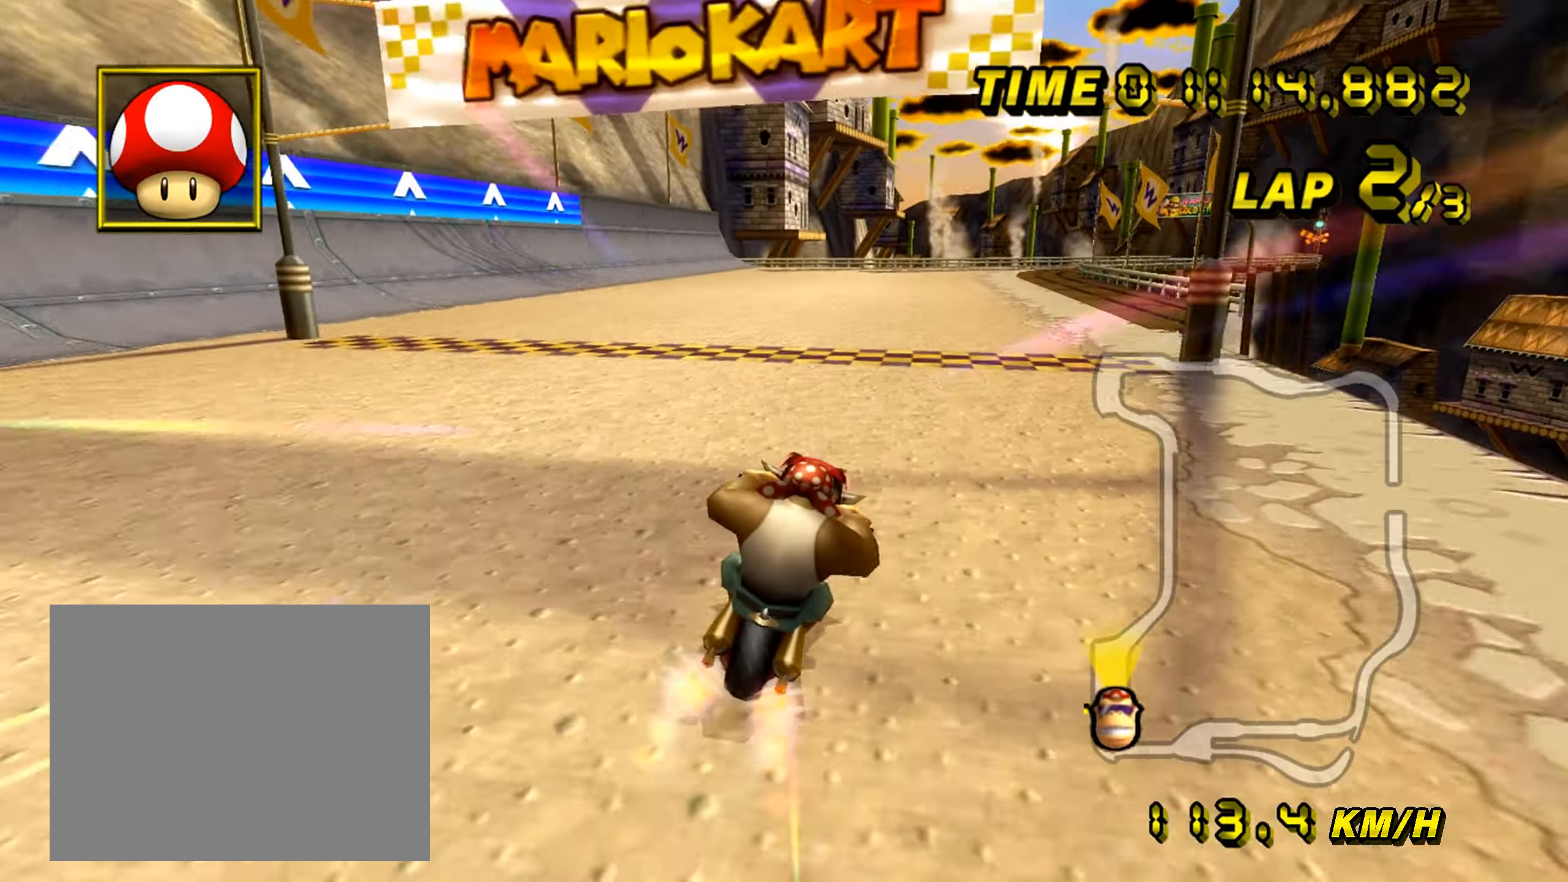
{"buttons": ["A"], "left_stick": "center", "events": [[83, "left_stick", "left"], [300, "left_stick", "center"]]}
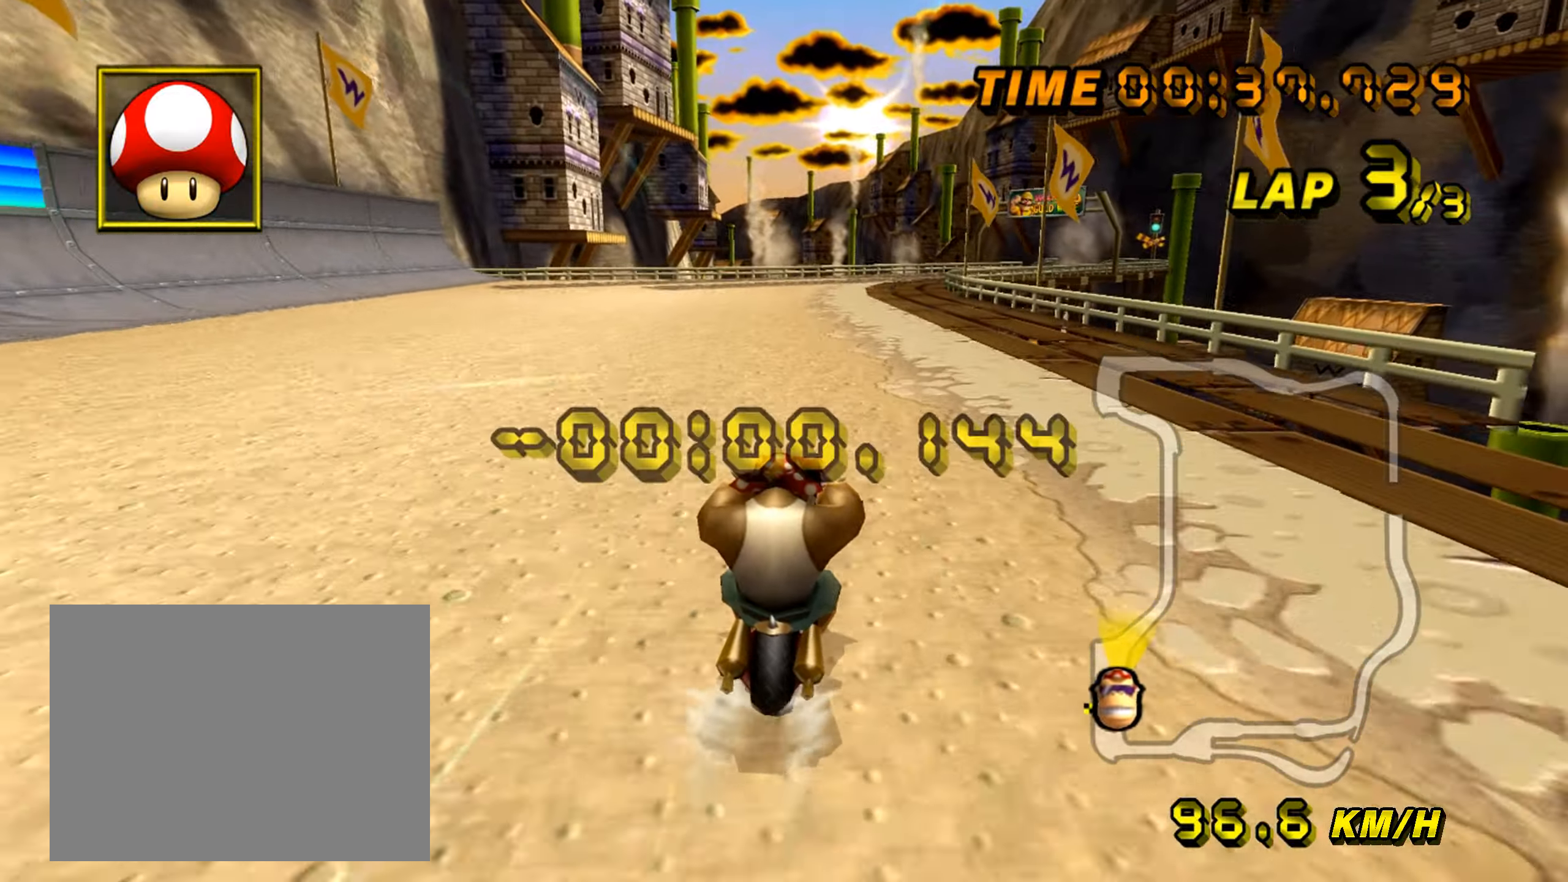
{"buttons": ["A"], "left_stick": "center", "events": []}
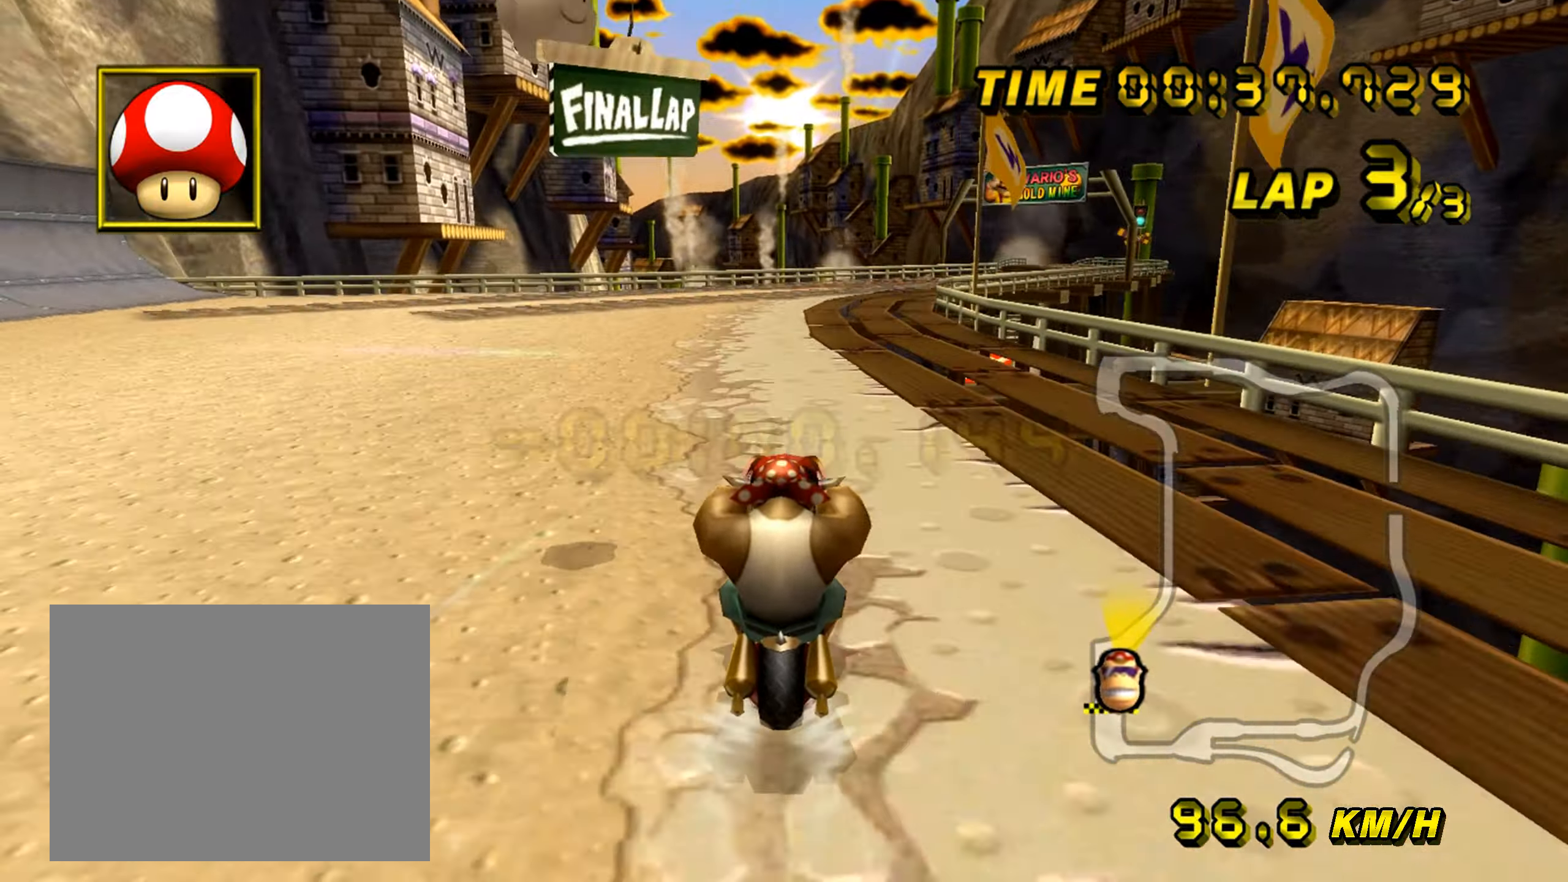
{"buttons": ["A"], "left_stick": "center", "events": []}
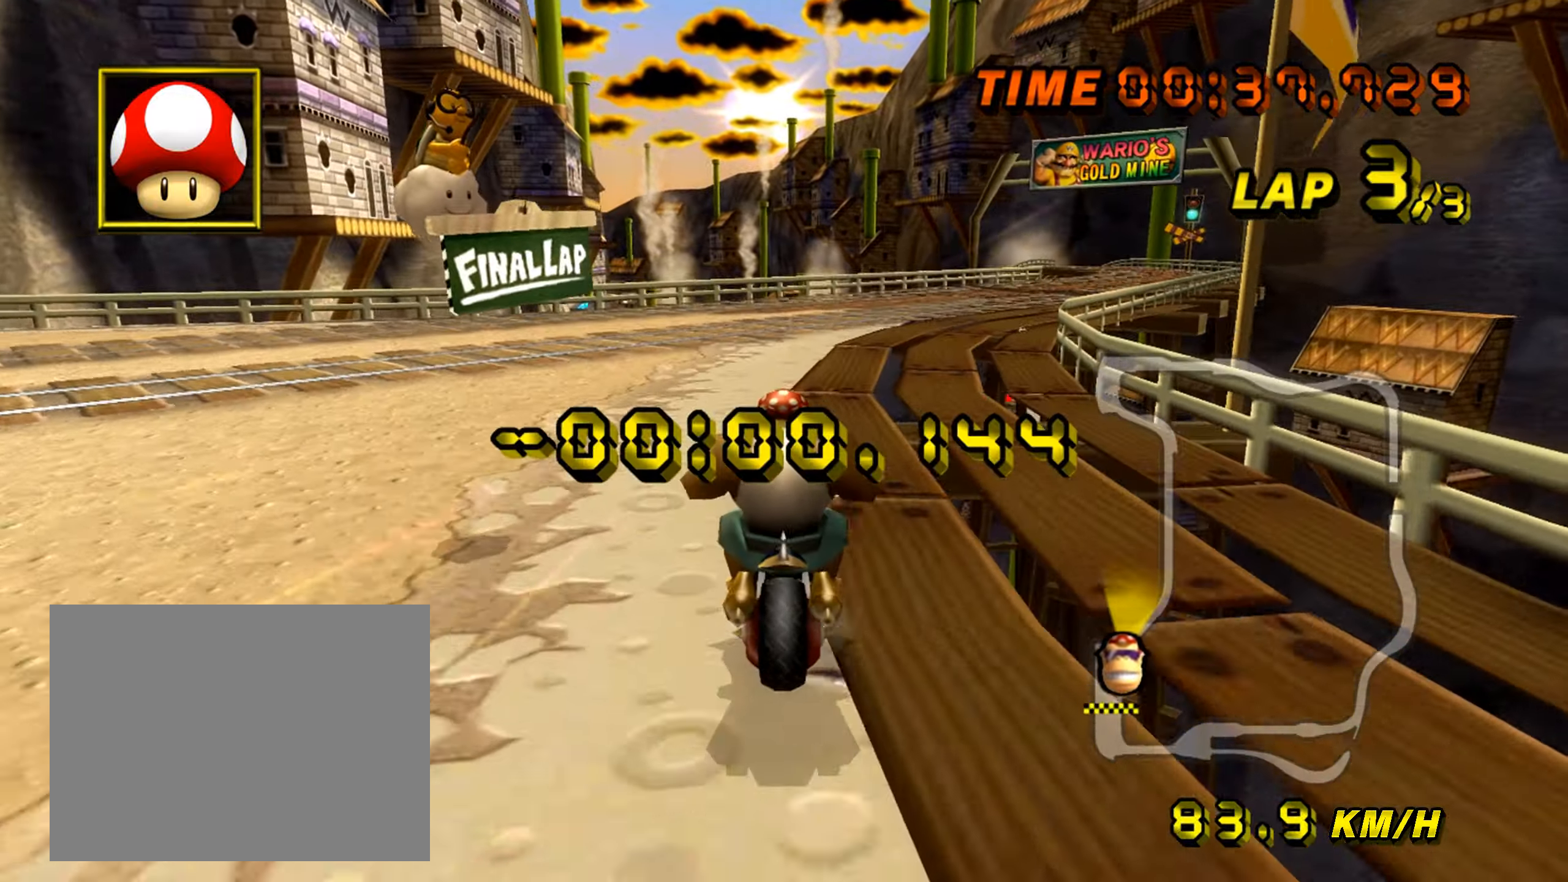
{"buttons": ["A"], "left_stick": "left", "events": [[167, "left_stick", "up-right"], [467, "left_stick", "left"]]}
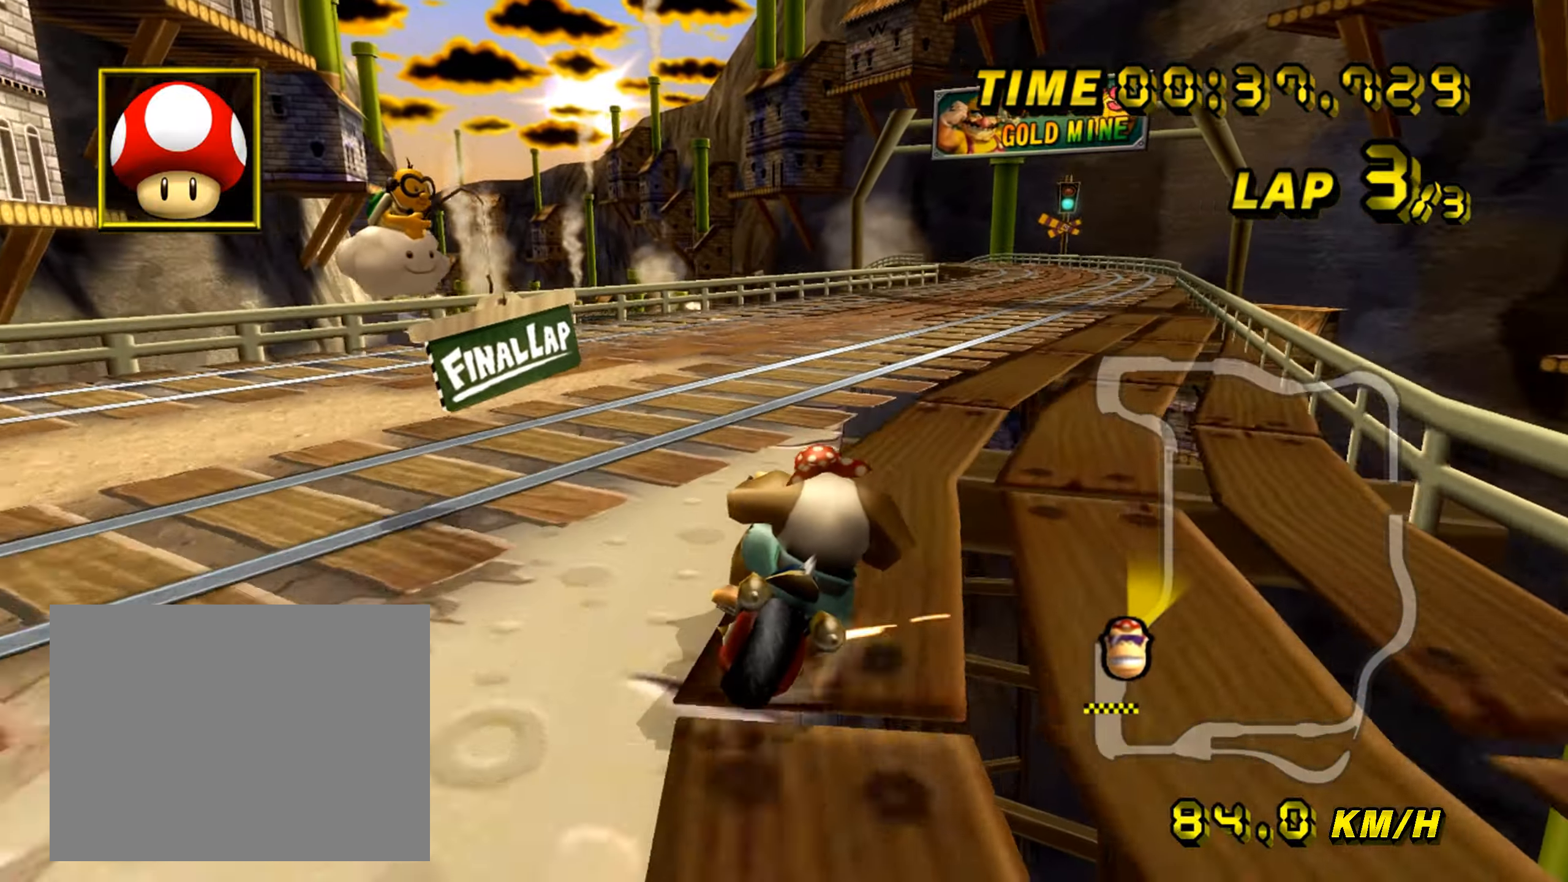
{"buttons": ["A"], "left_stick": "left", "events": []}
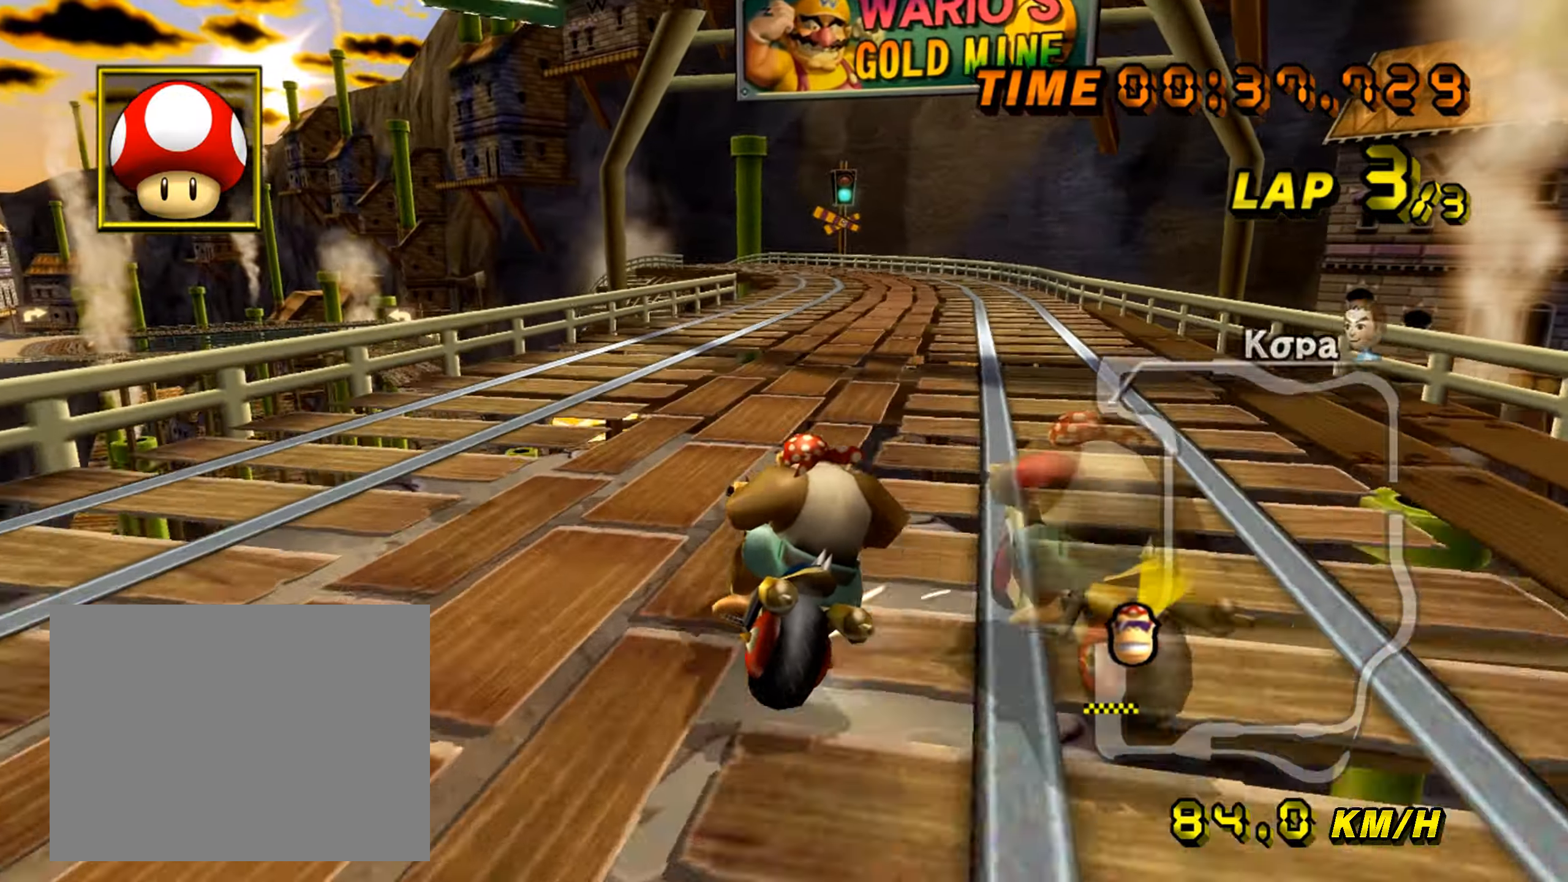
{"buttons": ["A"], "left_stick": "up-right", "events": [[117, "left_stick", "up-right"]]}
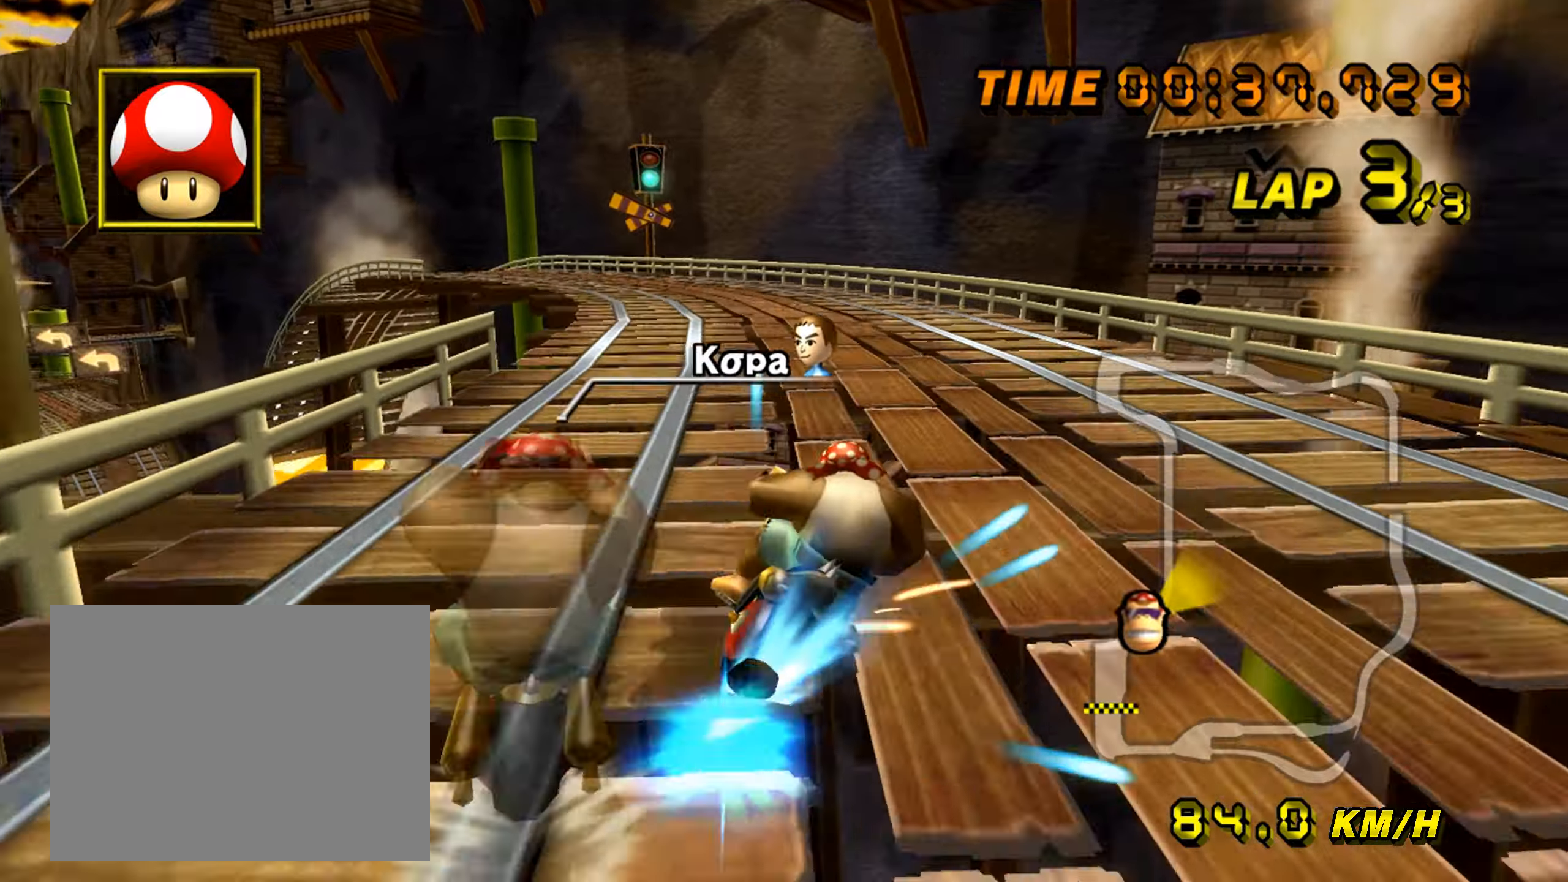
{"buttons": ["A"], "left_stick": "left", "events": [[117, "left_stick", "left"]]}
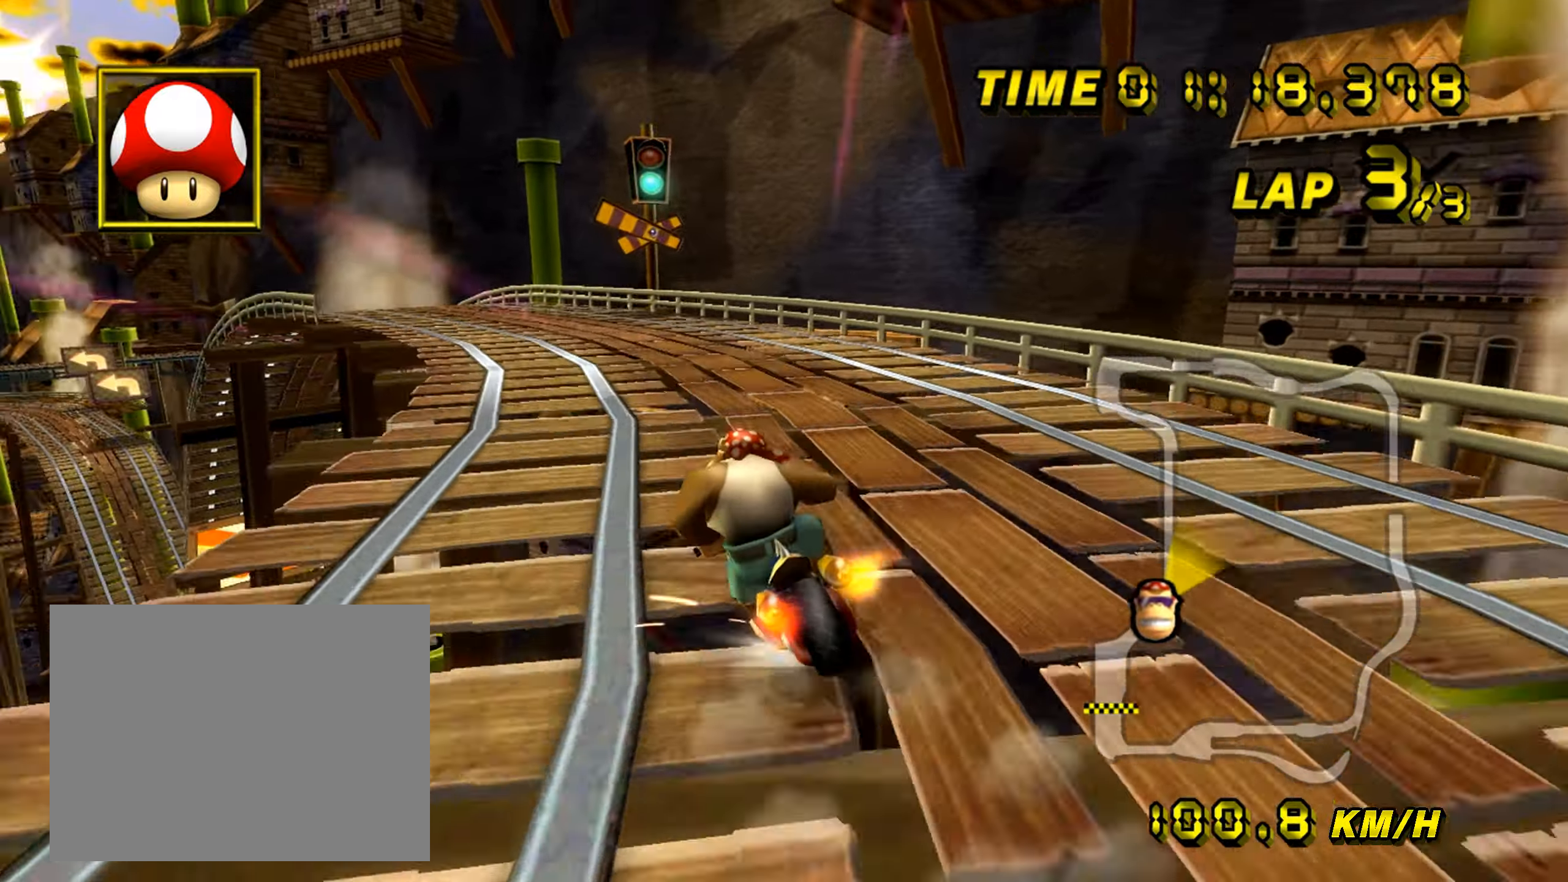
{"buttons": ["A"], "left_stick": "right", "events": [[200, "left_stick", "center"], [250, "left_stick", "right"]]}
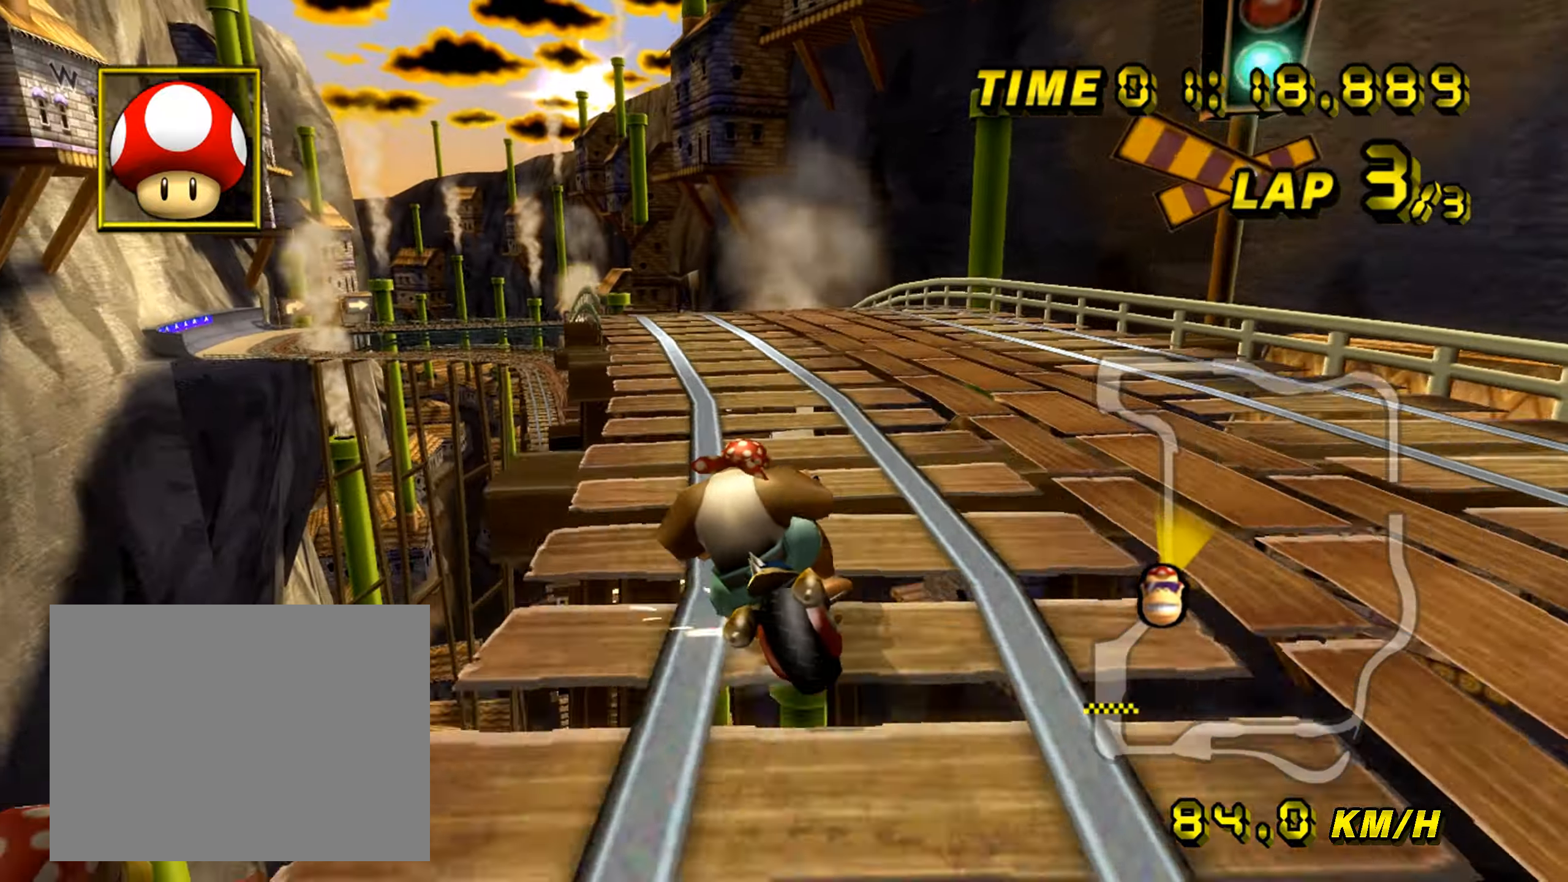
{"buttons": ["A"], "left_stick": "right", "events": [[167, "left_stick", "left"], [334, "left_stick", "right"]]}
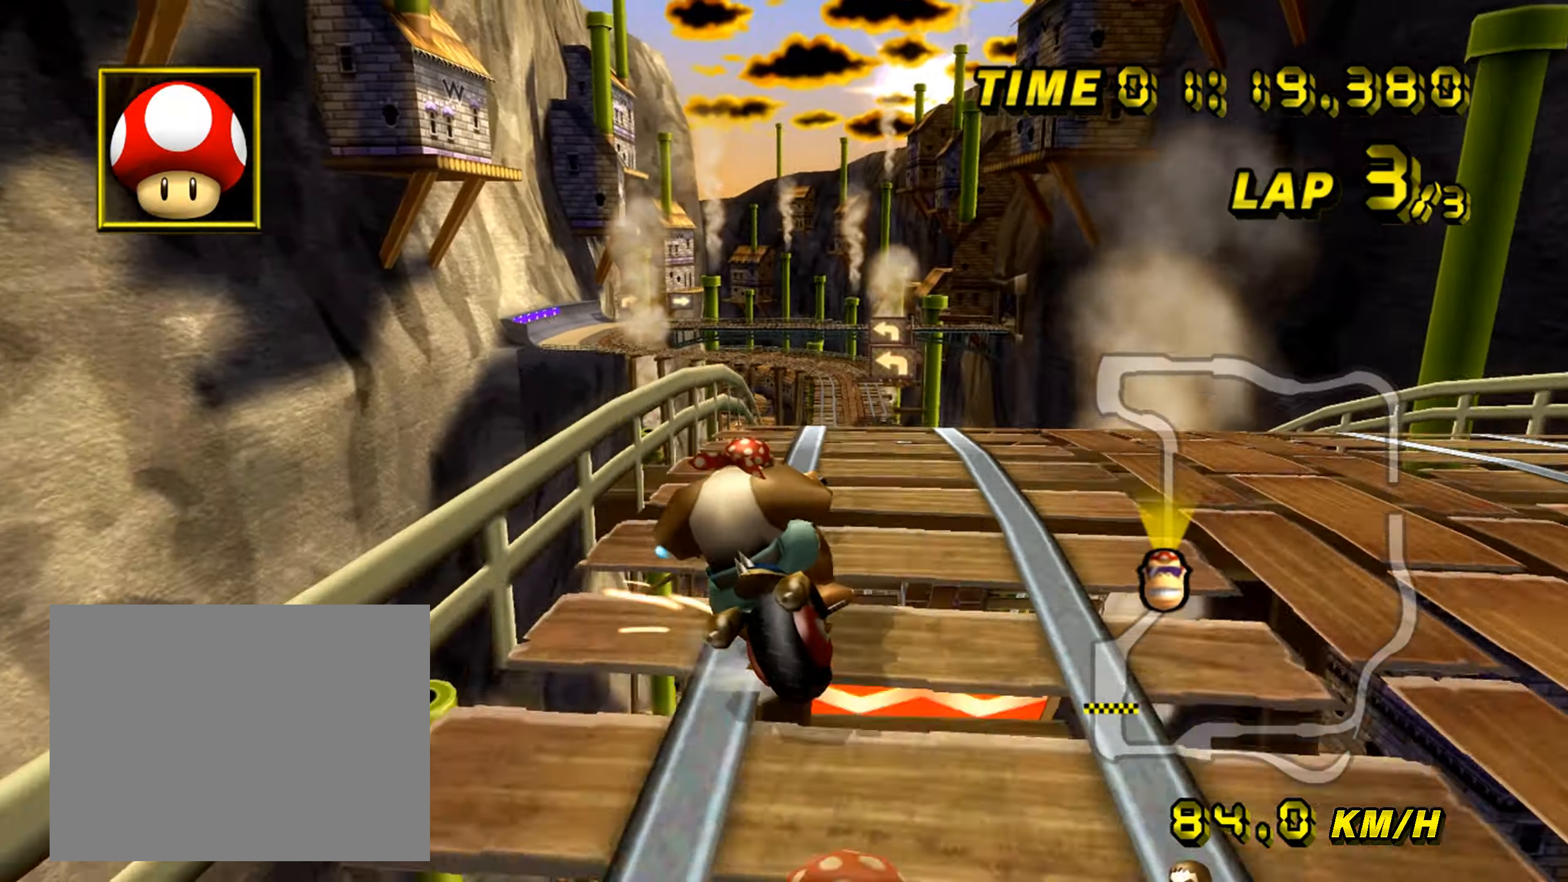
{"buttons": ["A"], "left_stick": "right", "events": [[117, "left_stick", "left"], [300, "left_stick", "right"]]}
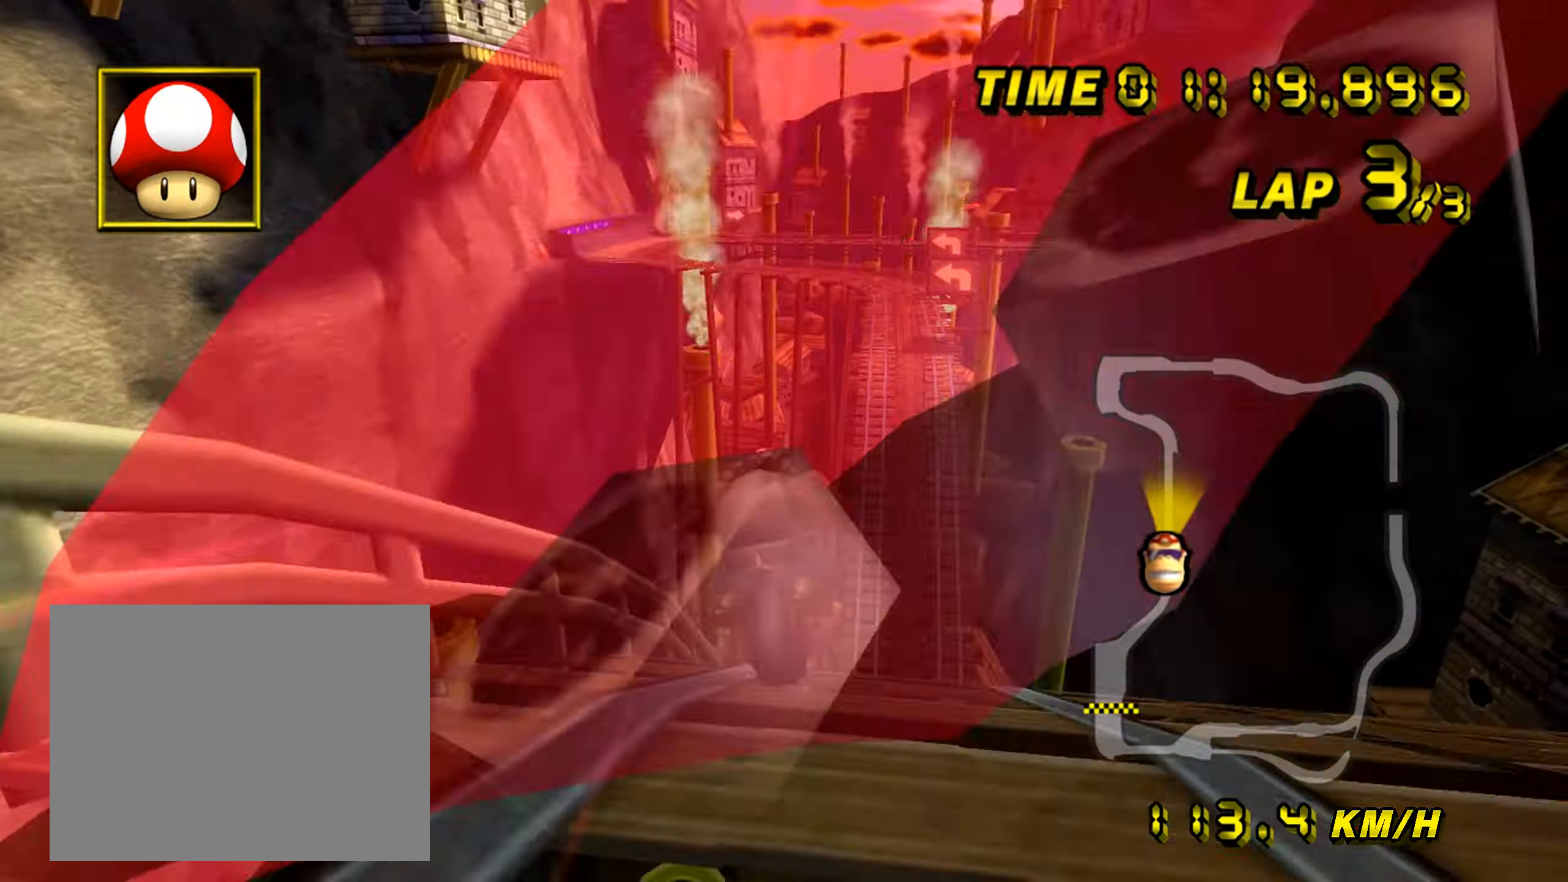
{"buttons": ["A"], "left_stick": "center", "events": [[217, "left_stick", "center"]]}
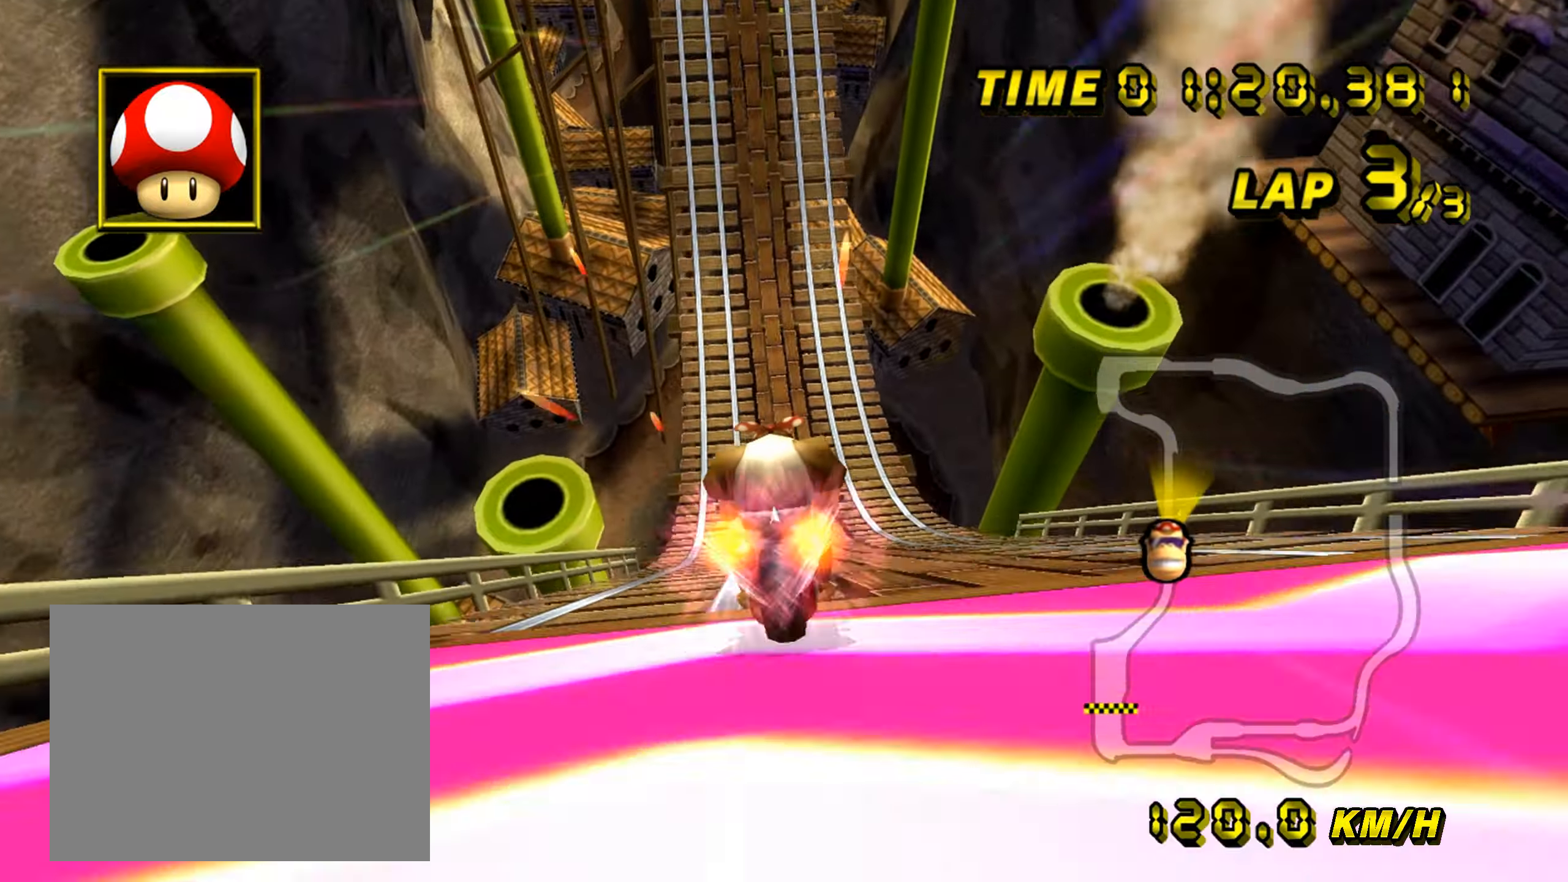
{"buttons": ["A"], "left_stick": "center", "events": [[117, "left_stick", "left"], [500, "left_stick", "center"]]}
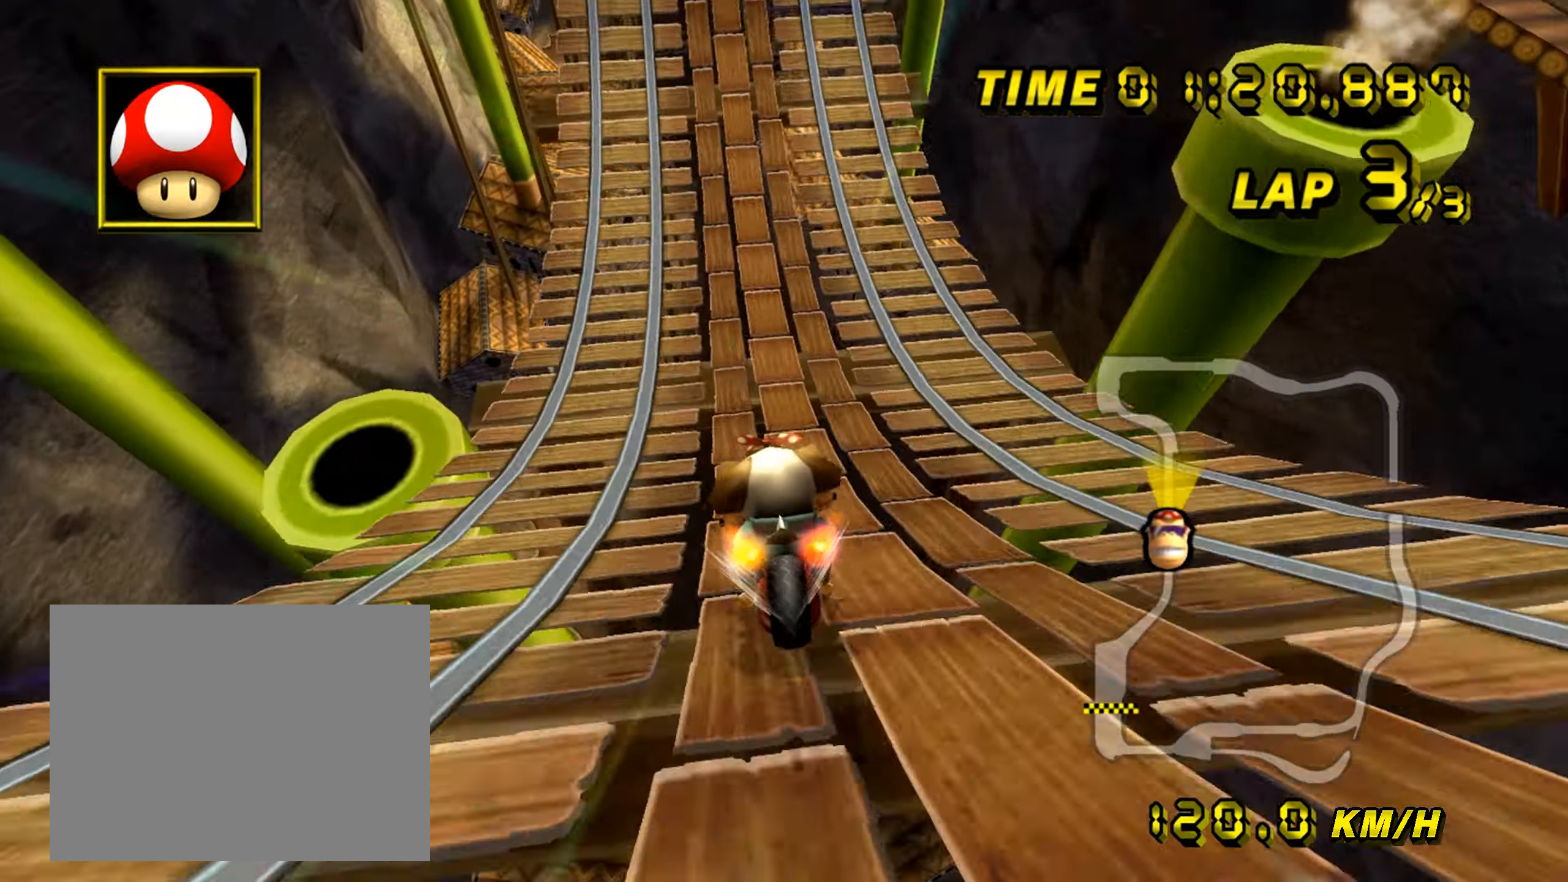
{"buttons": ["A"], "left_stick": "center", "events": []}
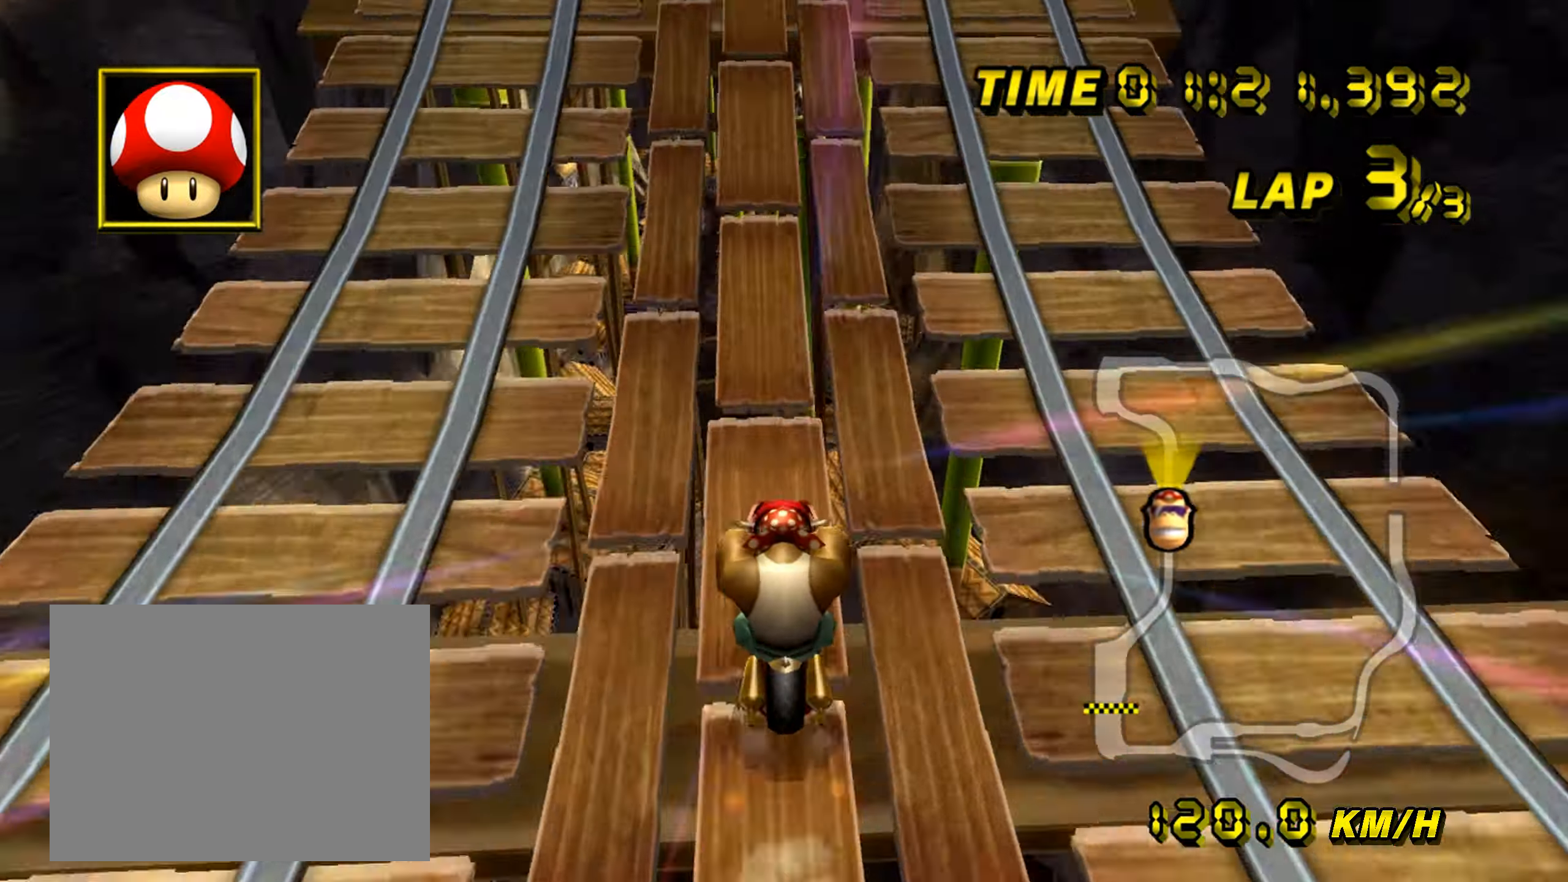
{"buttons": ["A"], "left_stick": "center", "events": []}
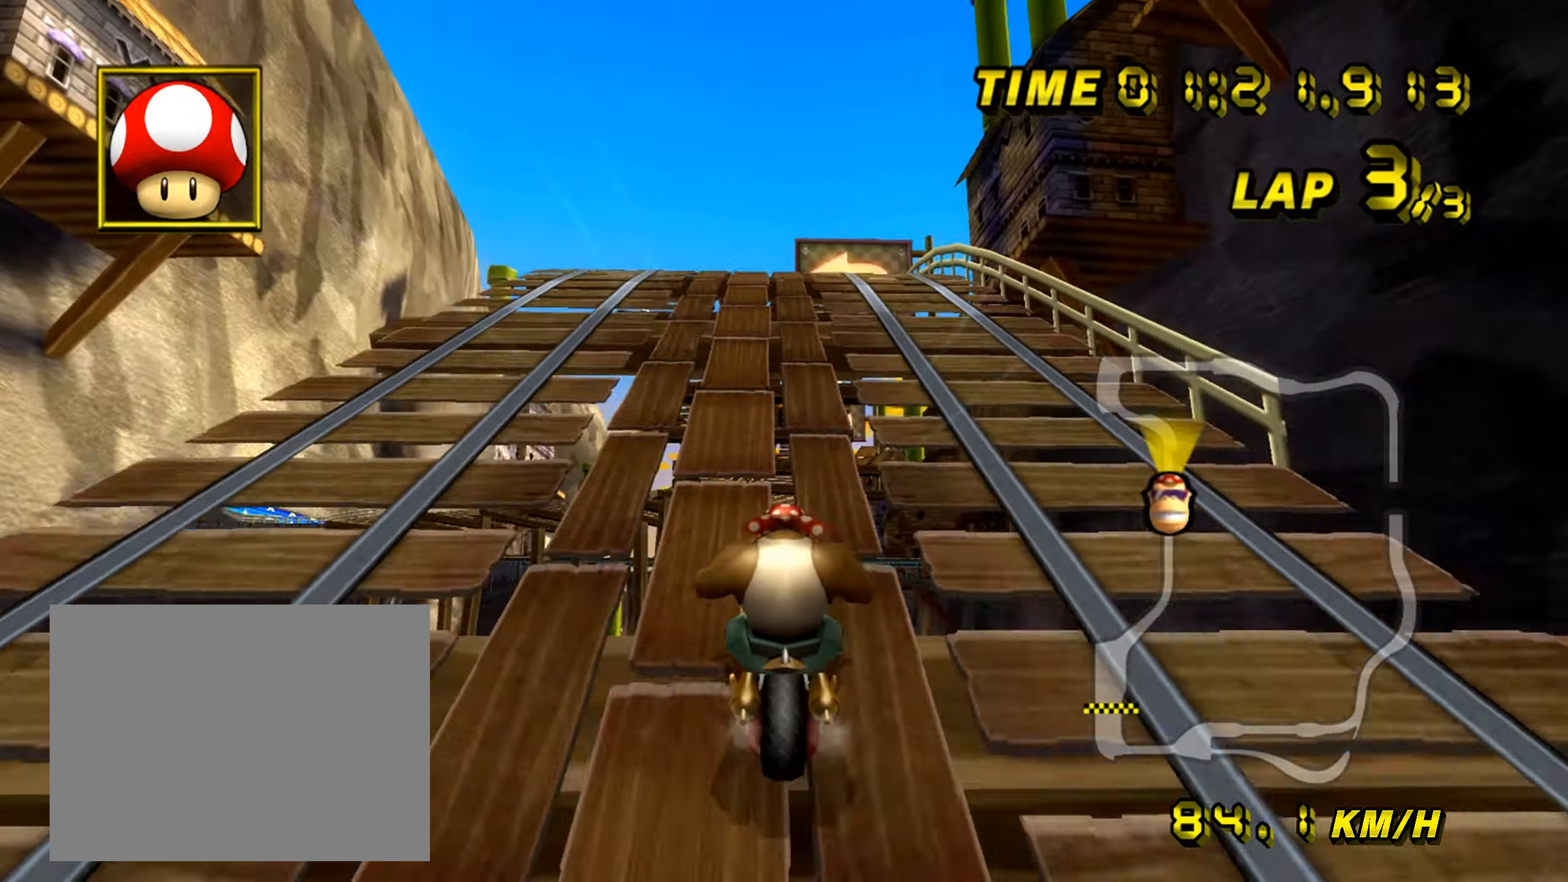
{"buttons": ["A"], "left_stick": "center", "events": []}
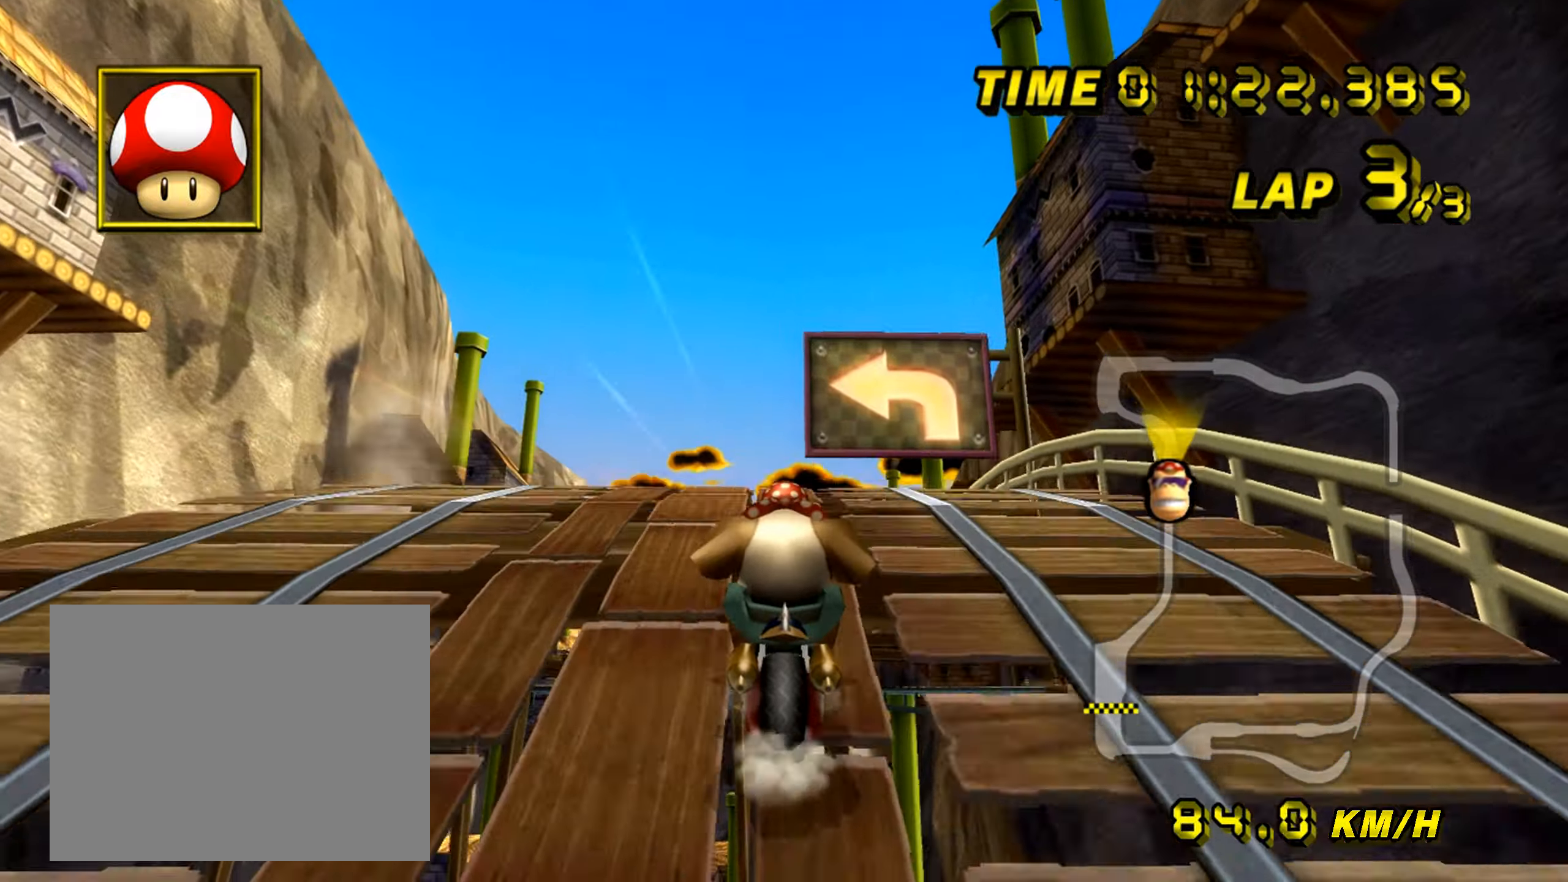
{"buttons": ["A"], "left_stick": "center", "events": [[50, "left_stick", "up-left"], [284, "left_stick", "right"], [500, "left_stick", "center"]]}
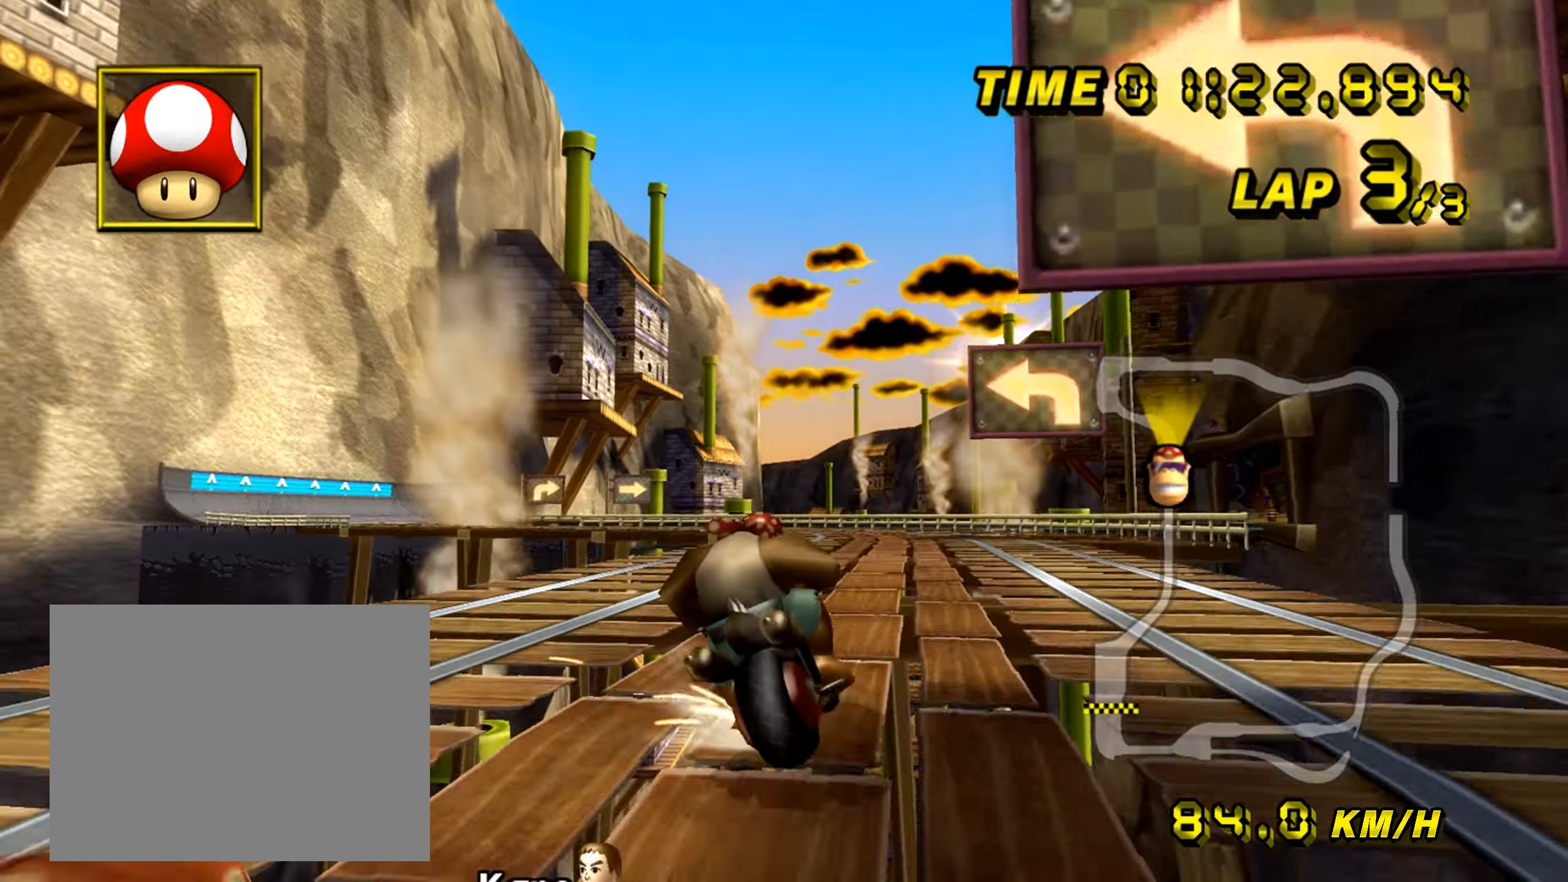
{"buttons": ["A"], "left_stick": "right", "events": [[100, "left_stick", "right"]]}